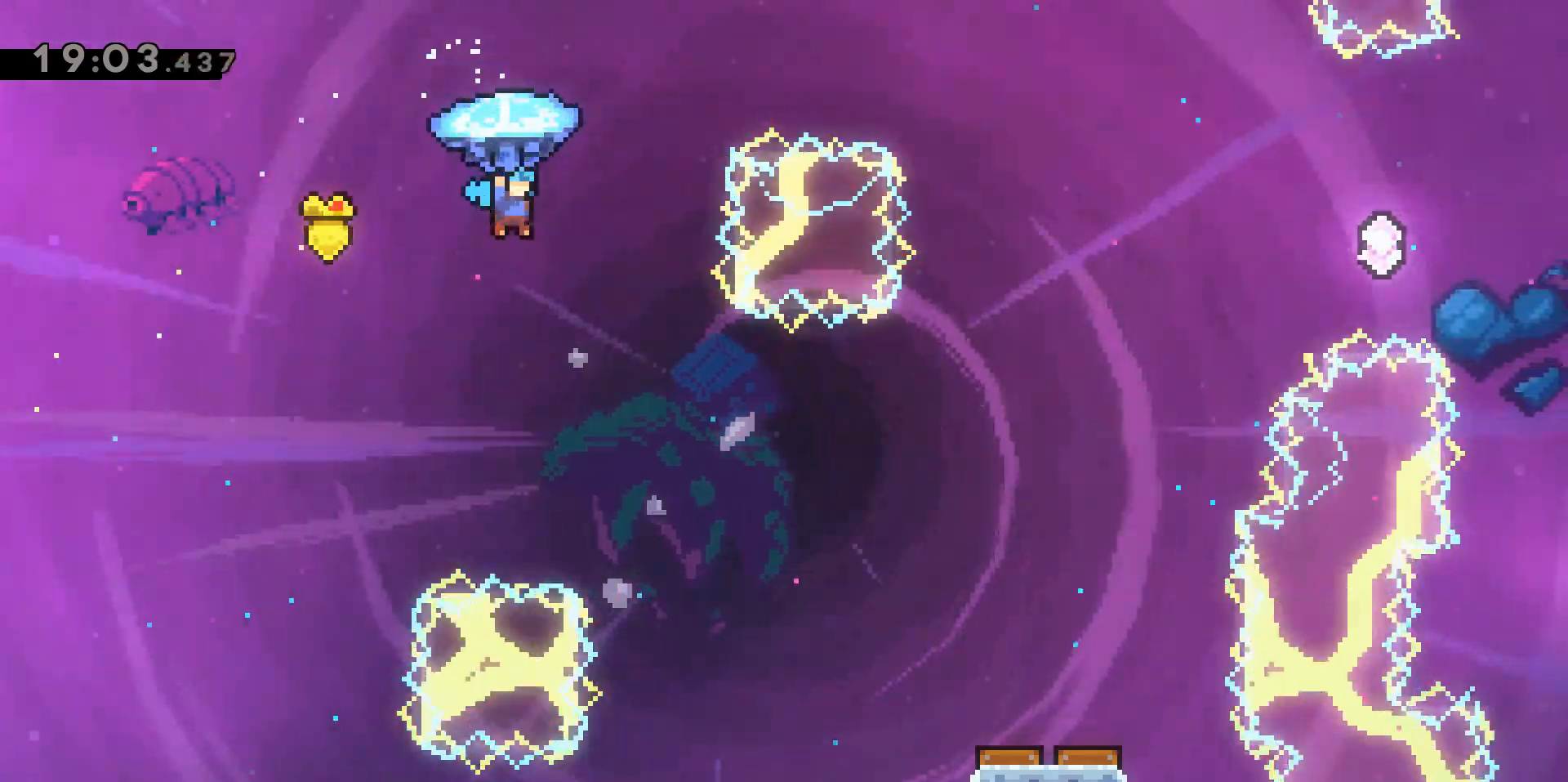
Gameplay with keyboard; each line is a JSON object with the keys held at the frame after it. "events" lists presses ("down") and releases ("up") of "a", "d", "dash", "demo", "grab", "jump", "jump2", "s" and "w" between this image and that frame as [ms after this image, input, new state], when the widget could be followed in between. No other keys are recorded. Mouse input is not recorded. Key names are as the overlay labels them; some are game actions (e.g. jump) rather than physical keys.
{"keys": ["grab", "w"], "events": [[150, "d", "down"], [333, "d", "up"]]}
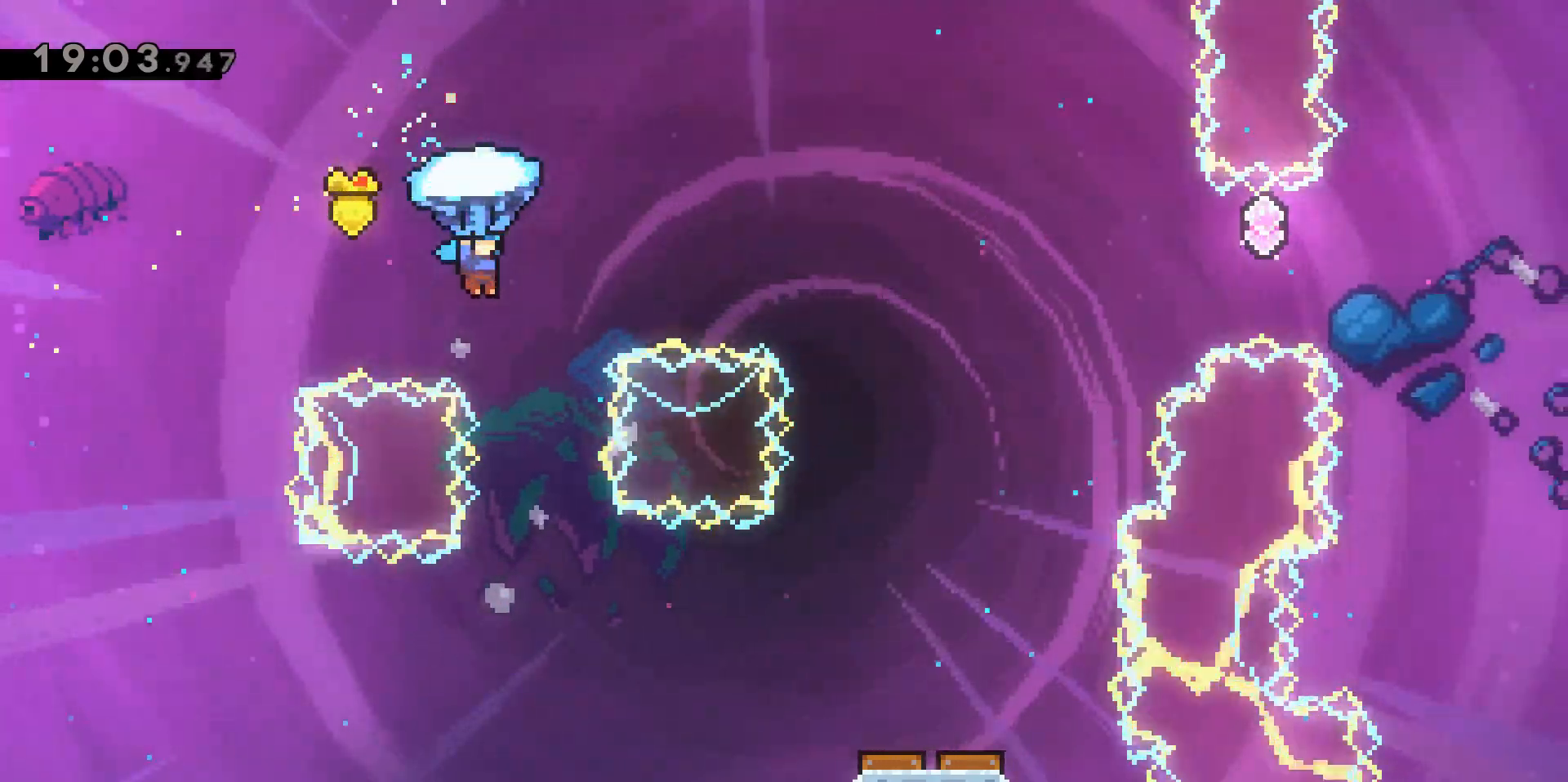
{"keys": ["d", "grab"], "events": [[17, "d", "down"], [483, "w", "up"]]}
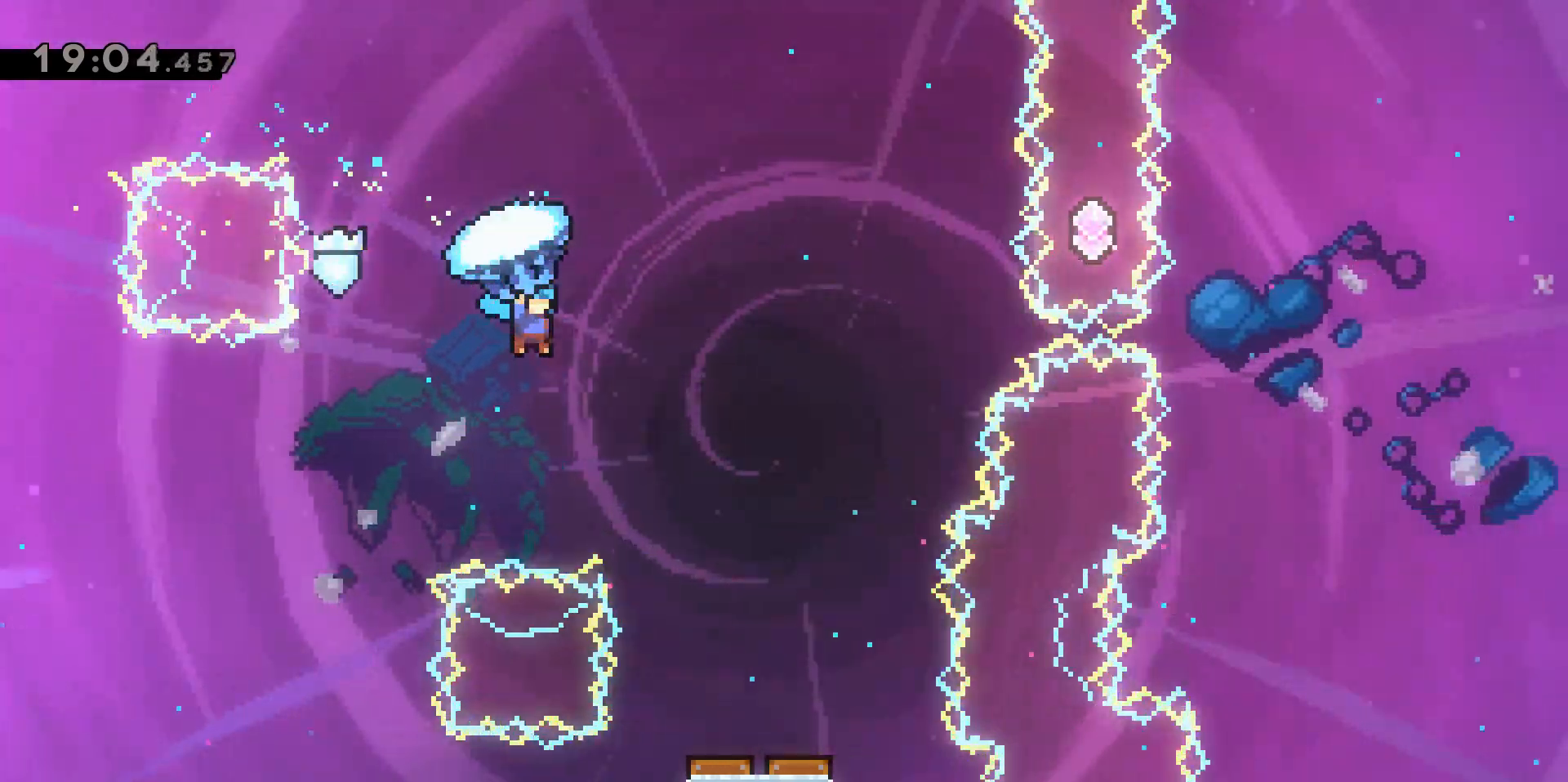
{"keys": ["grab"], "events": [[167, "d", "up"]]}
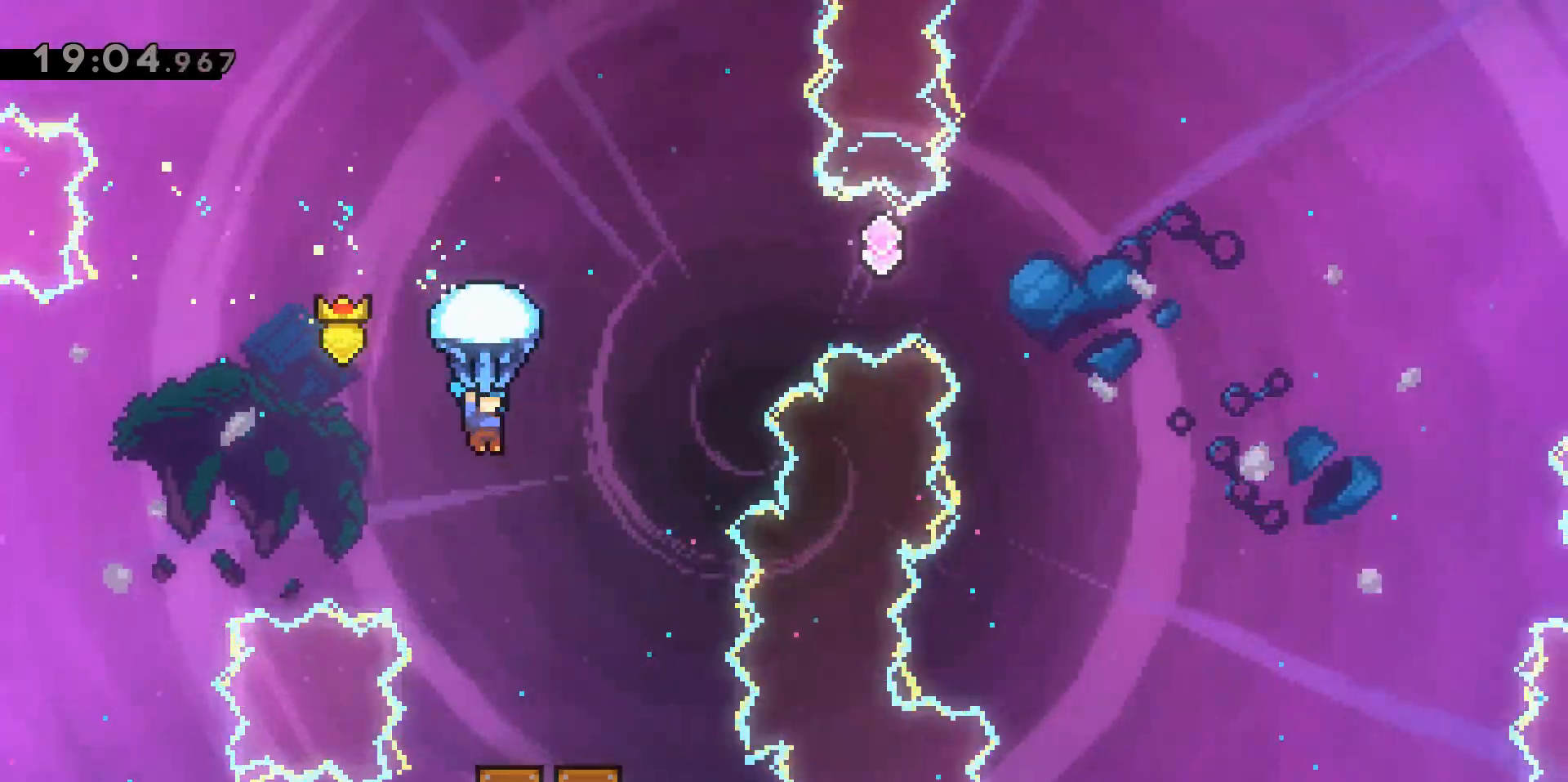
{"keys": ["grab"], "events": [[50, "d", "down"], [233, "d", "up"]]}
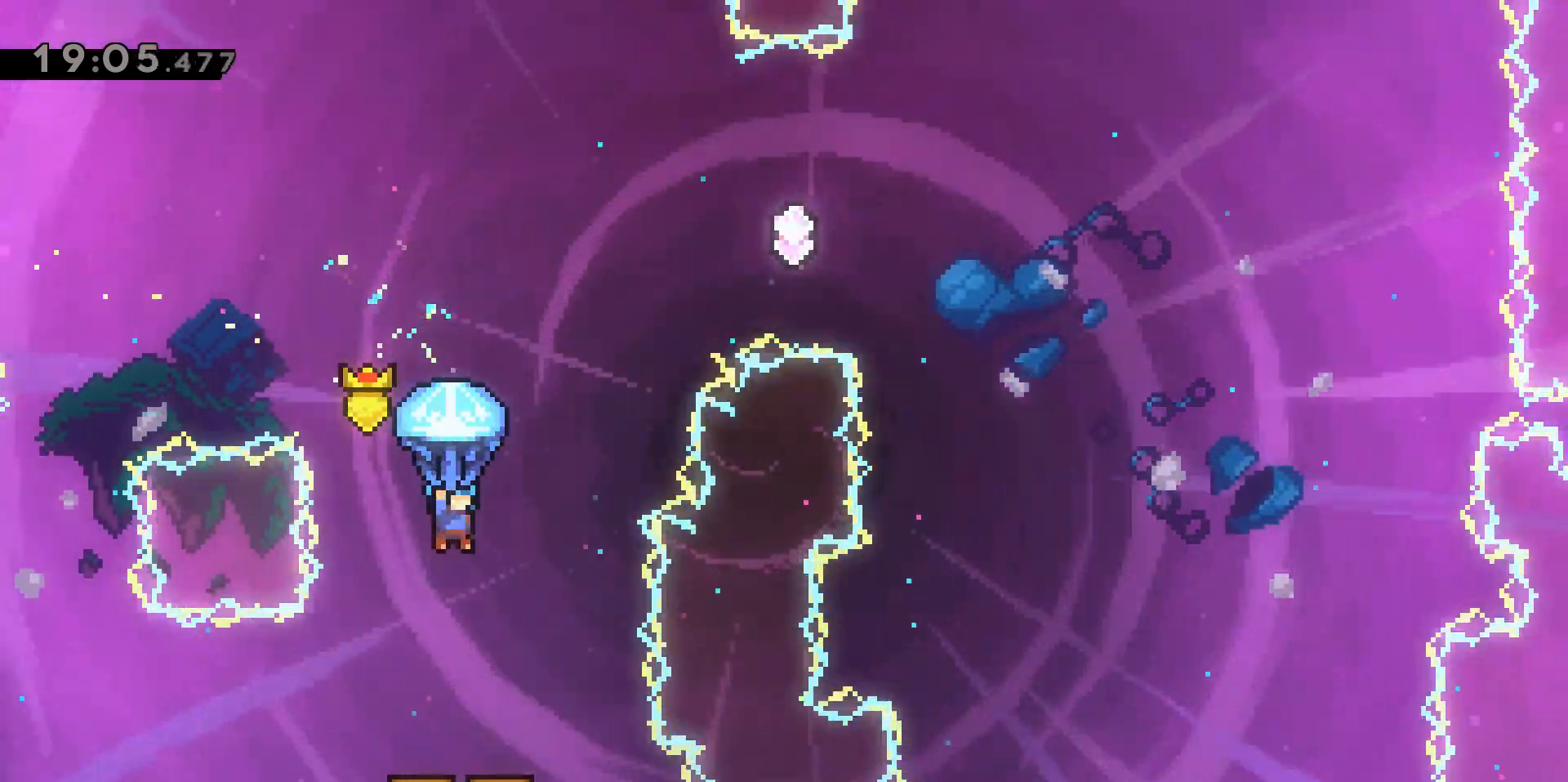
{"keys": ["grab"], "events": [[67, "s", "down"], [333, "s", "up"]]}
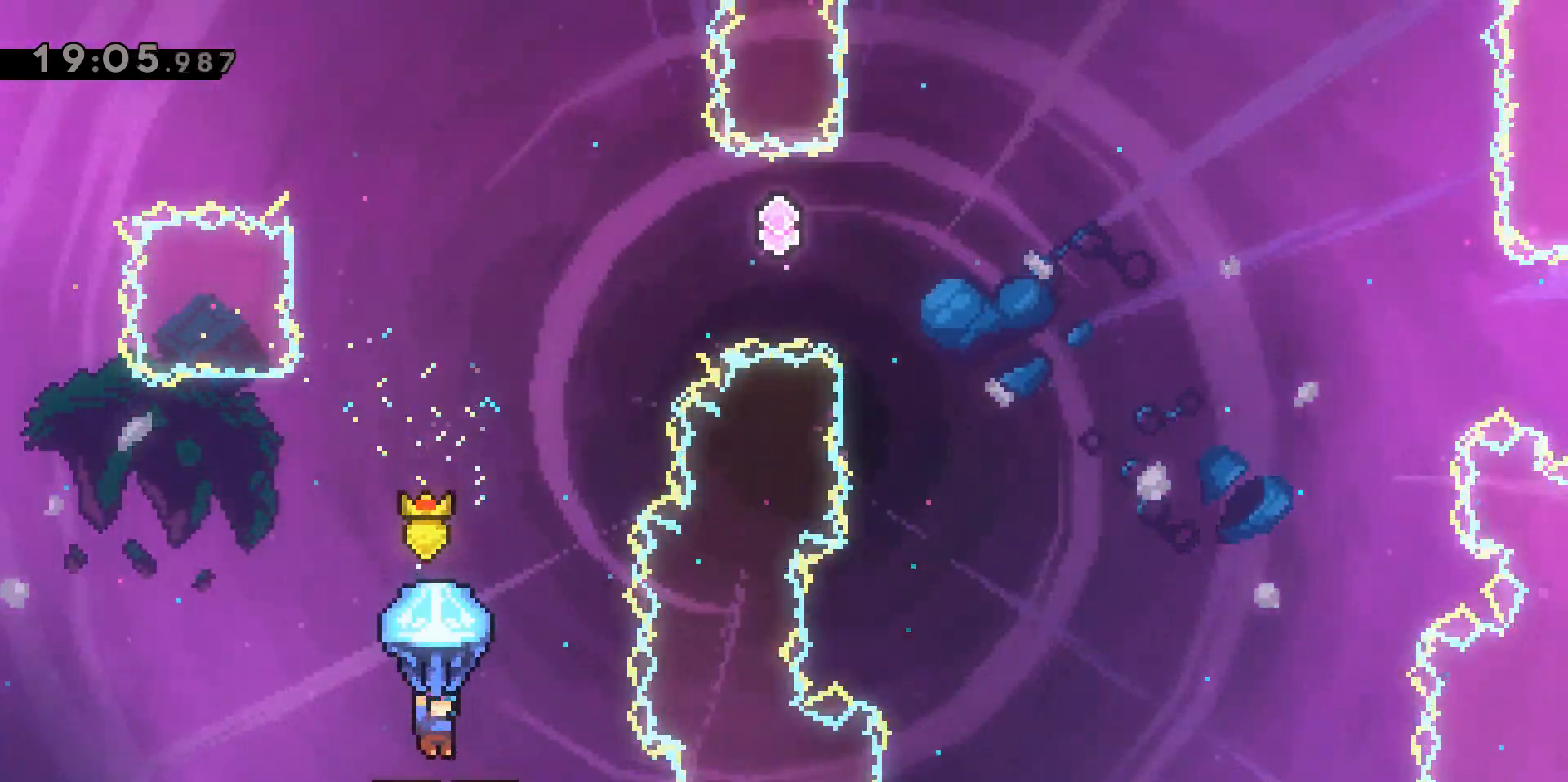
{"keys": ["grab", "w"], "events": [[150, "w", "down"]]}
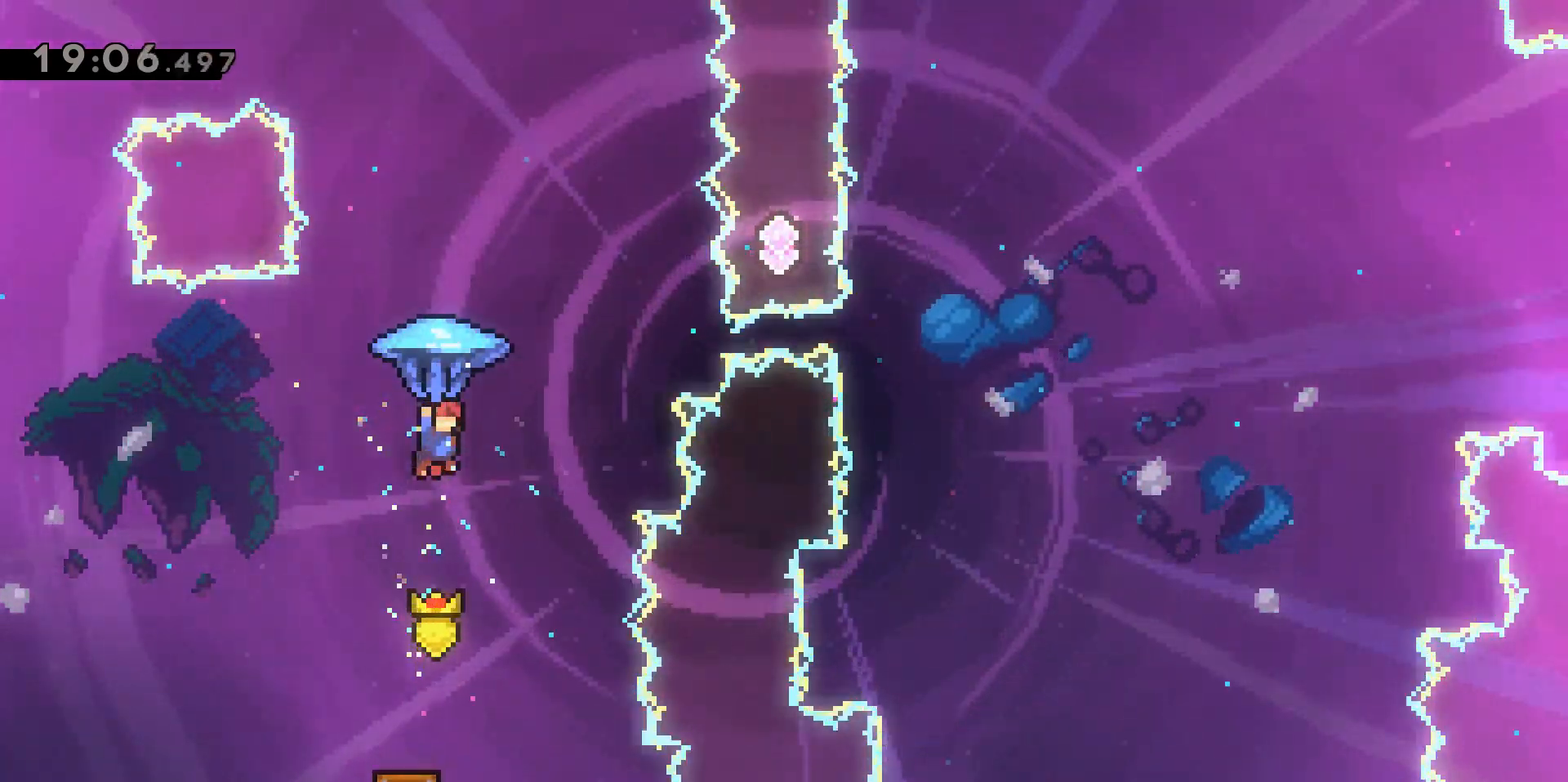
{"keys": ["d", "w"], "events": [[283, "d", "down"], [367, "grab", "up"]]}
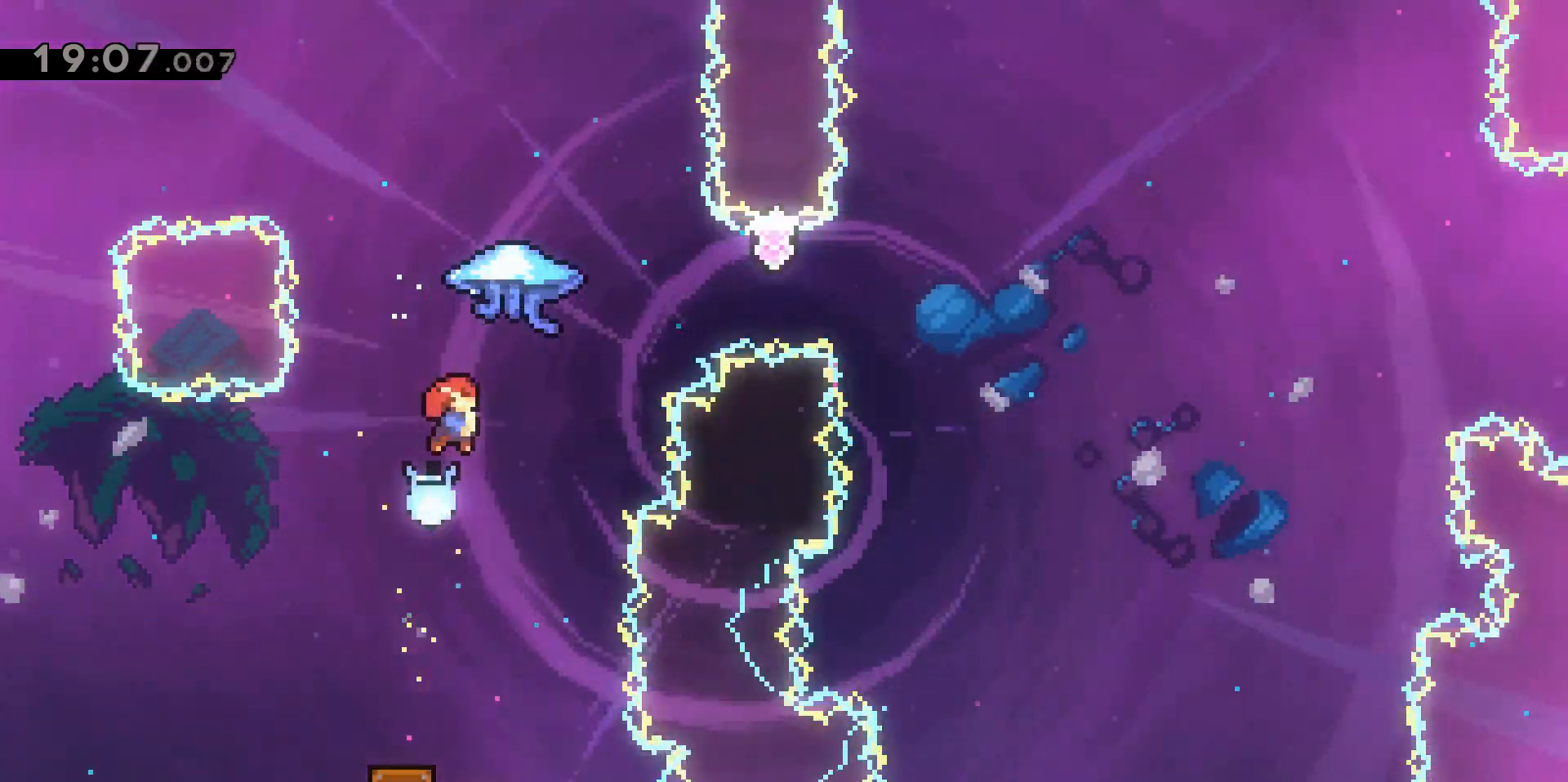
{"keys": ["d", "grab", "w"], "events": [[17, "grab", "down"], [100, "dash", "down"], [450, "dash", "up"]]}
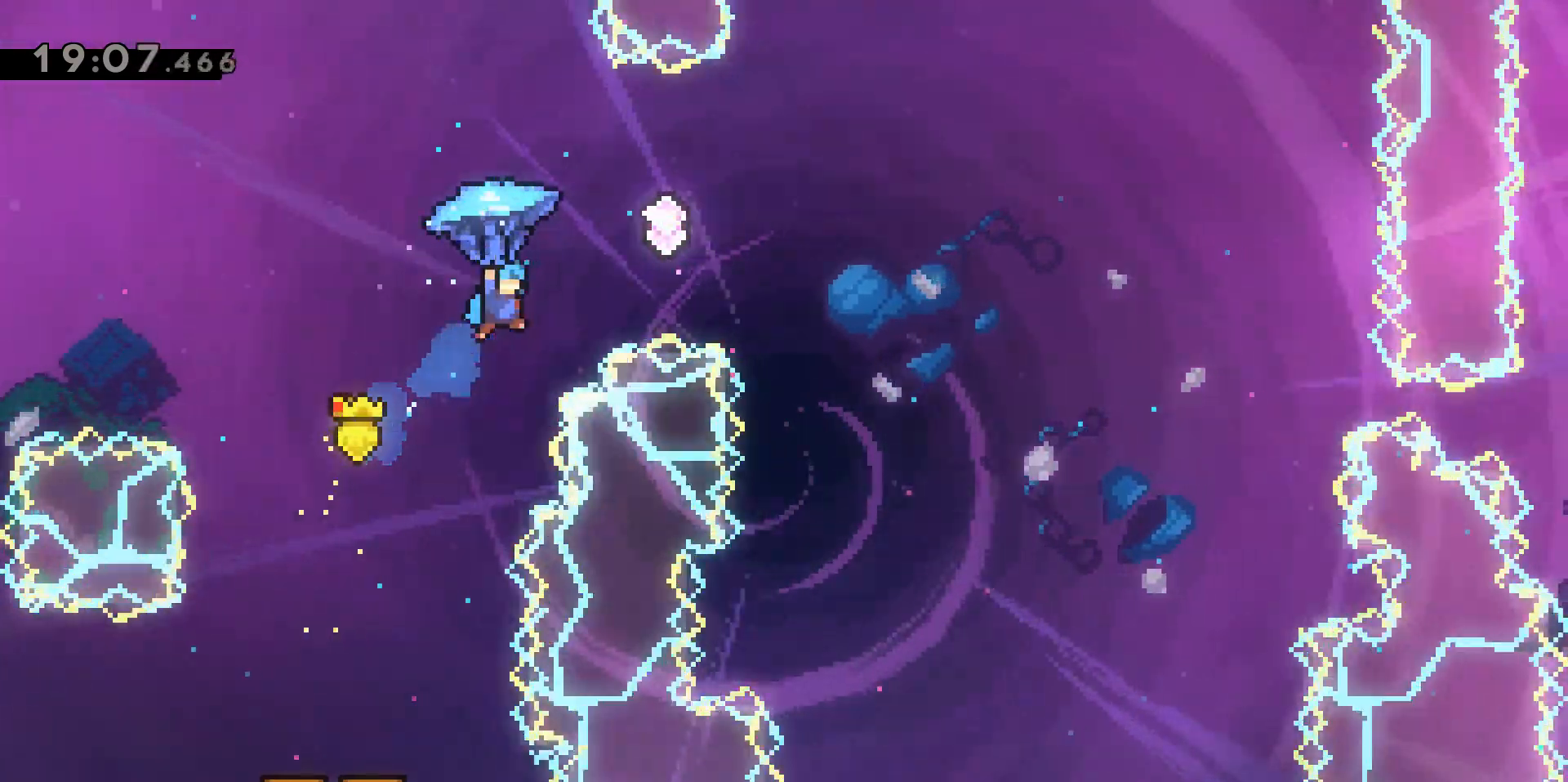
{"keys": ["d", "grab", "w"], "events": []}
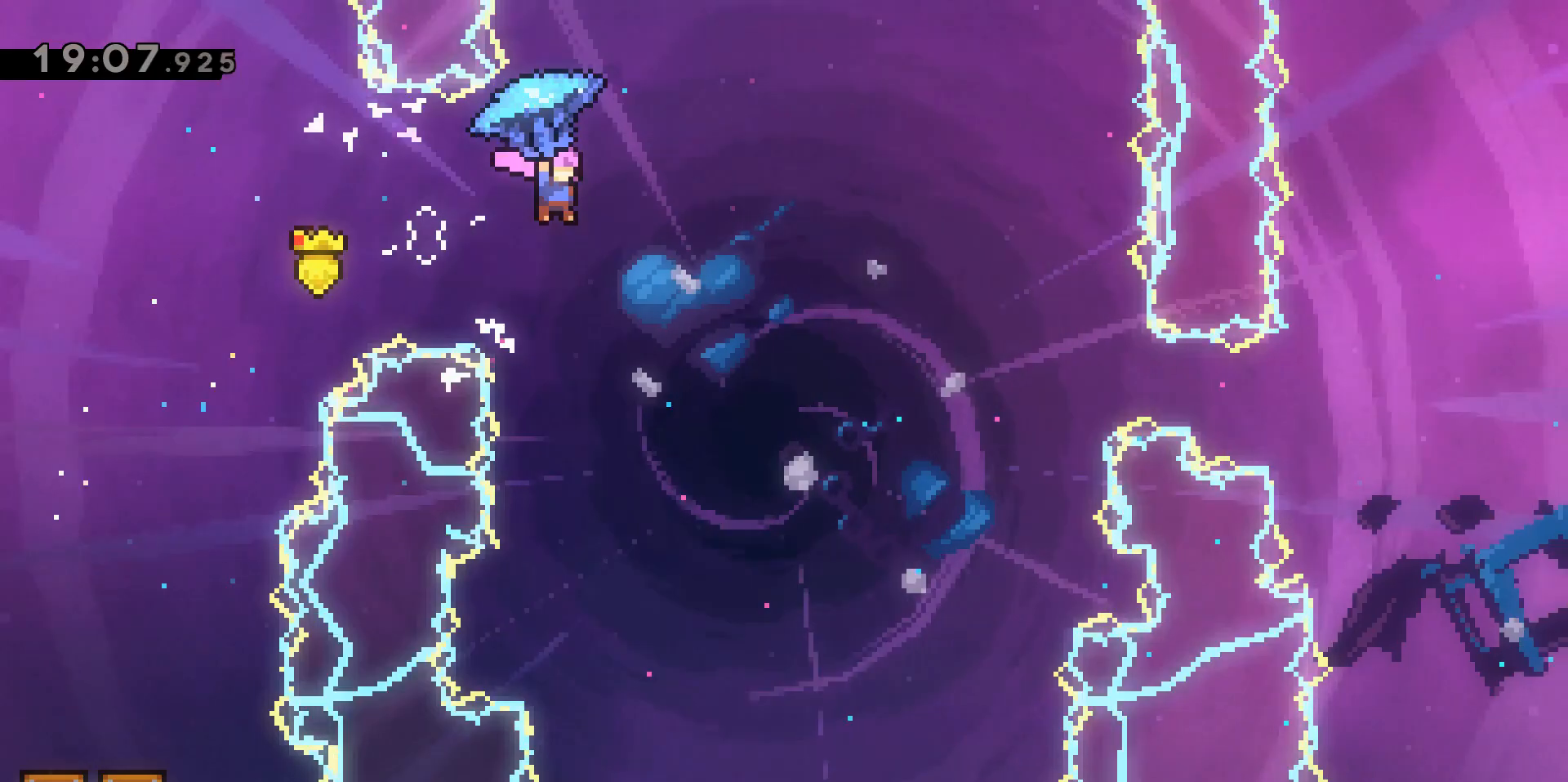
{"keys": ["grab", "w"], "events": [[333, "d", "up"]]}
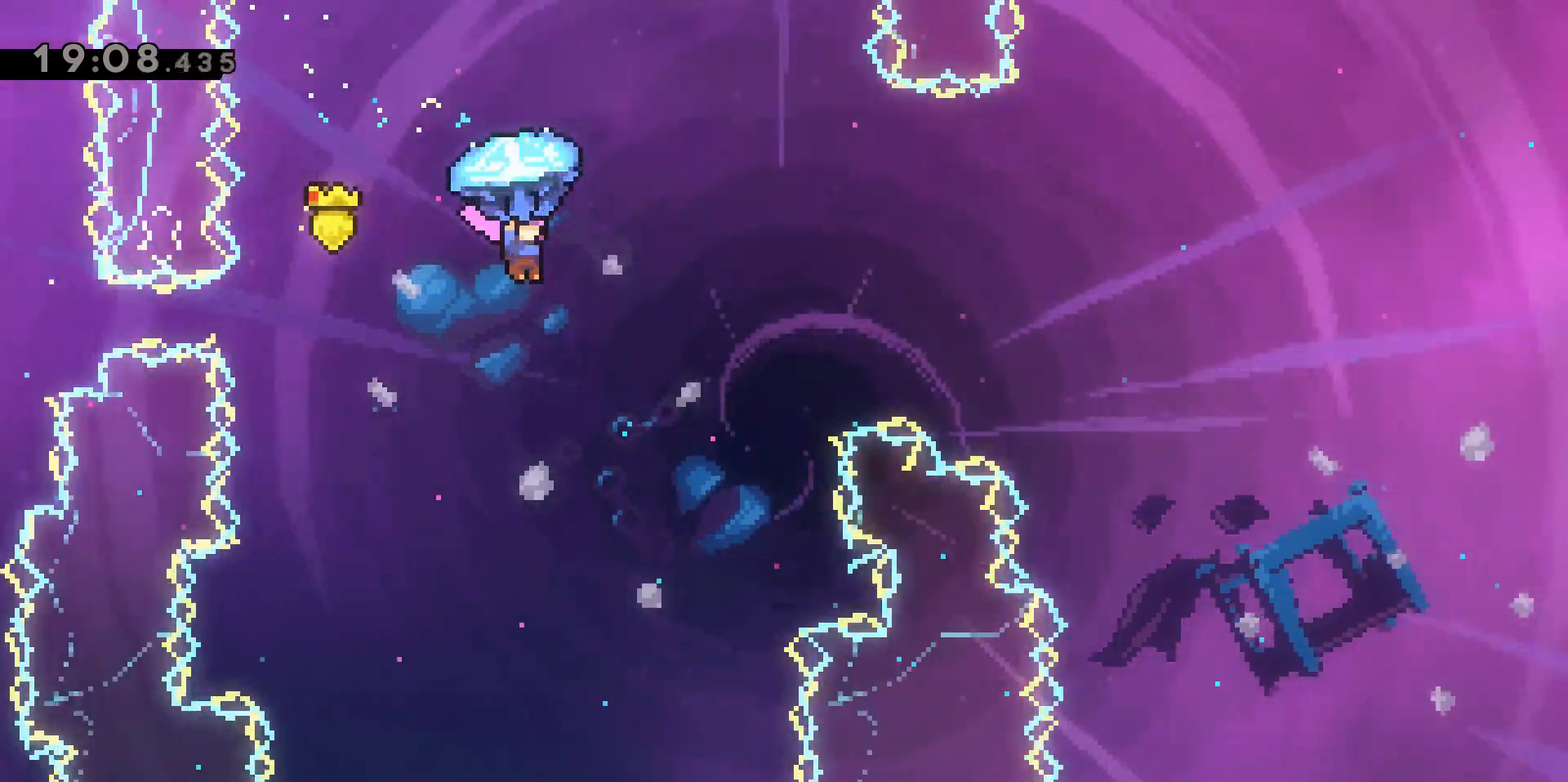
{"keys": ["grab", "w"], "events": []}
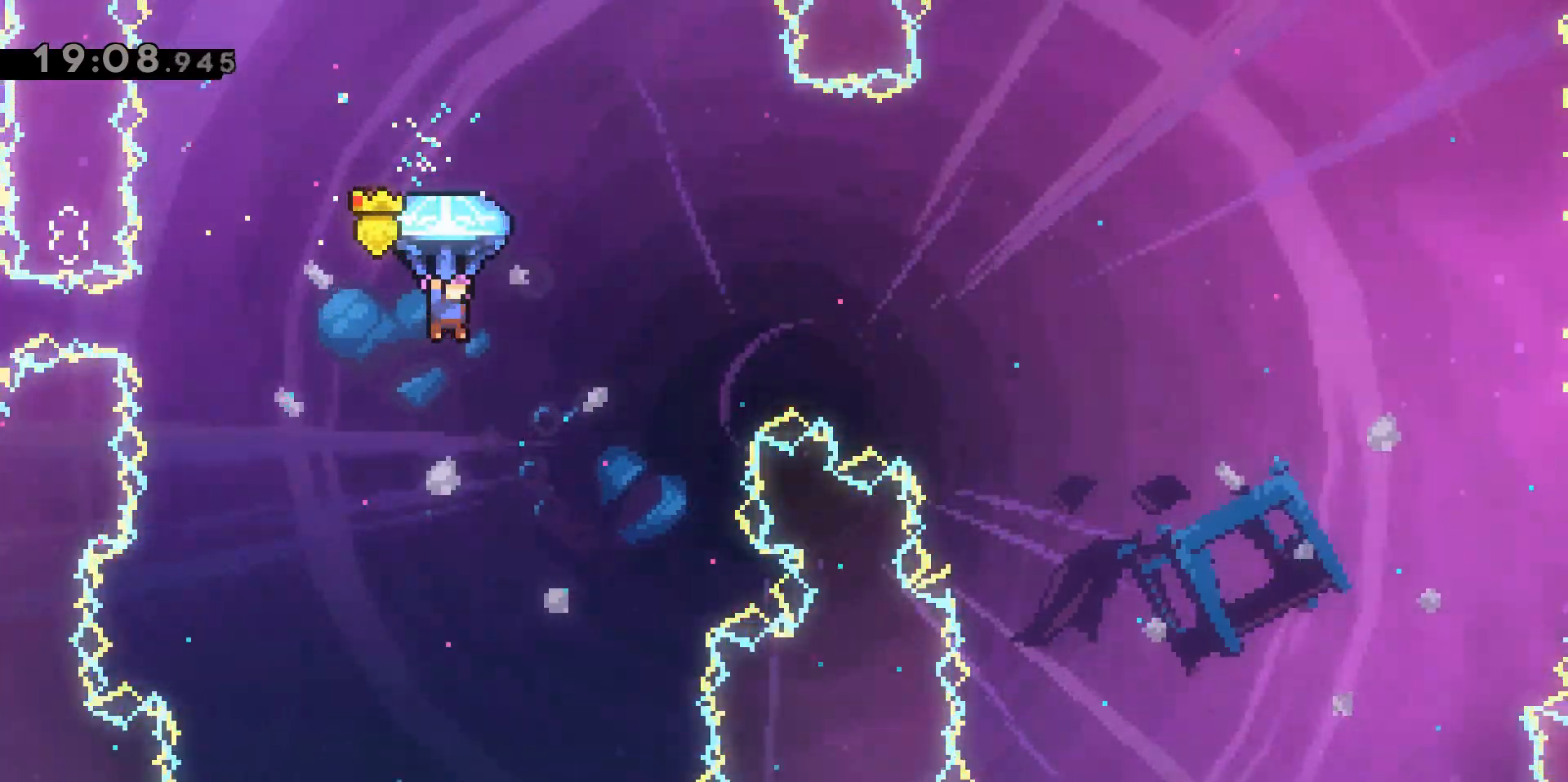
{"keys": ["grab", "w"], "events": []}
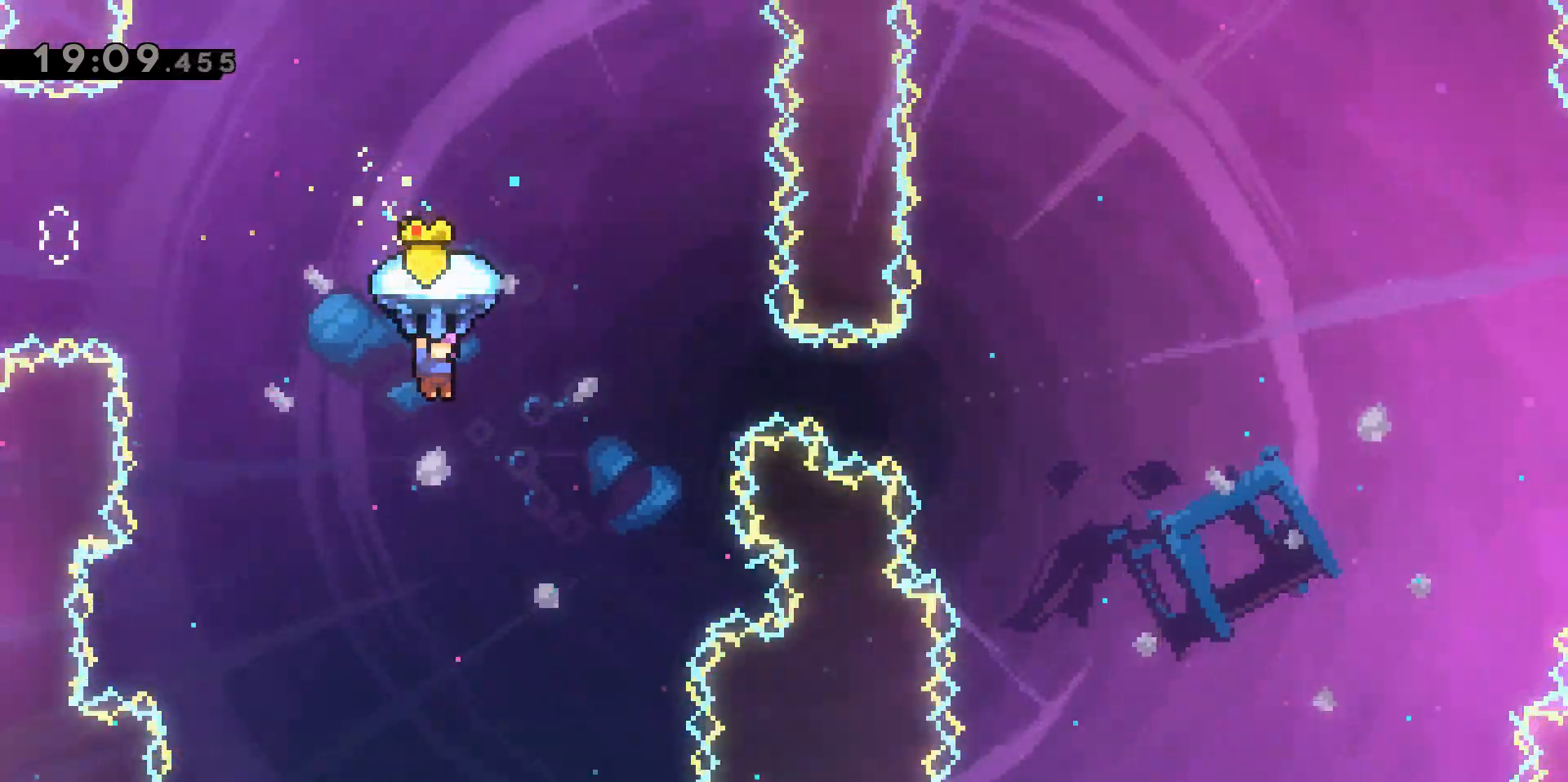
{"keys": ["d", "grab", "w"], "events": [[383, "d", "down"]]}
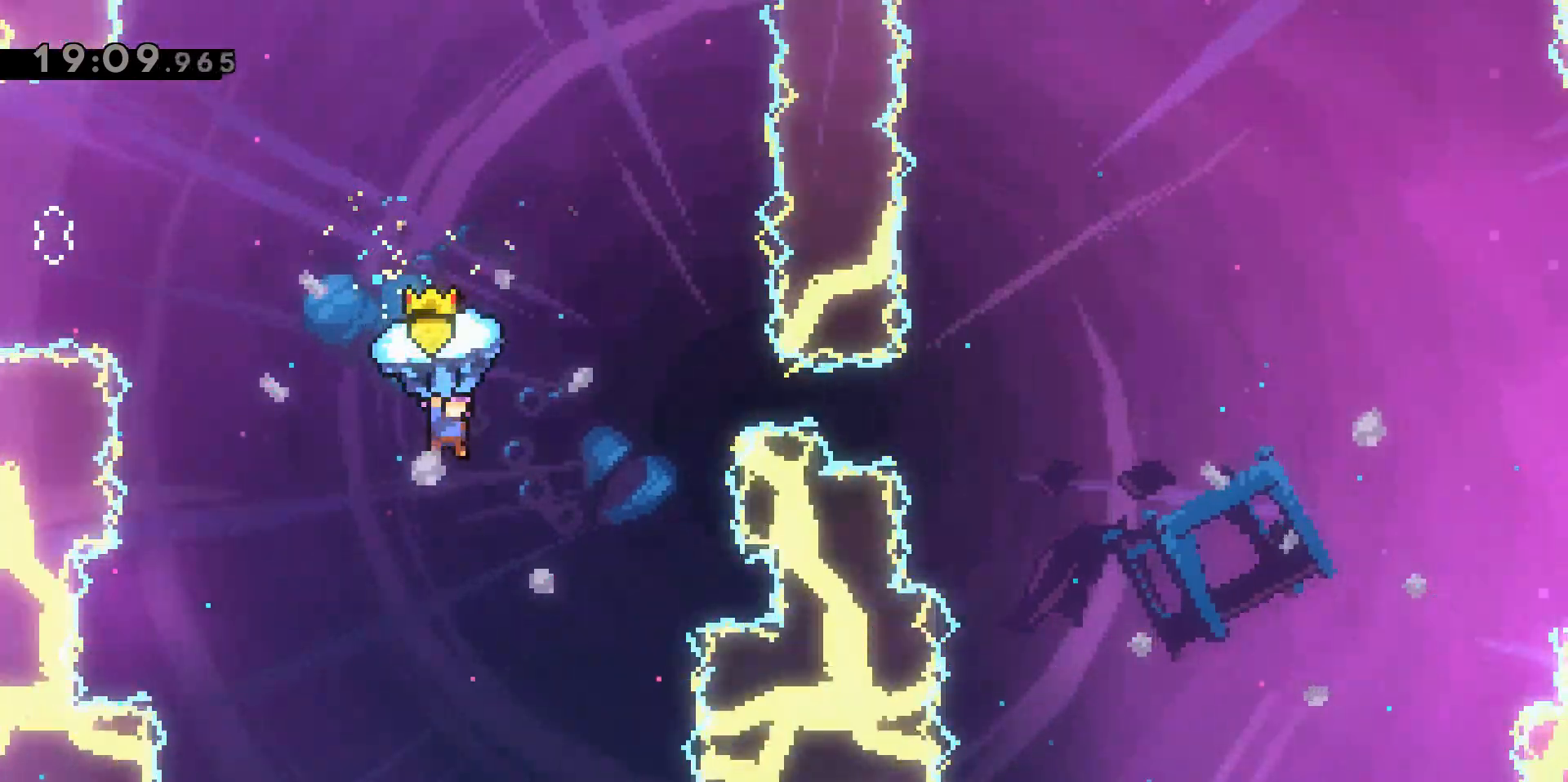
{"keys": ["d", "dash", "grab", "w"], "events": [[67, "grab", "up"], [200, "dash", "down"], [200, "grab", "down"]]}
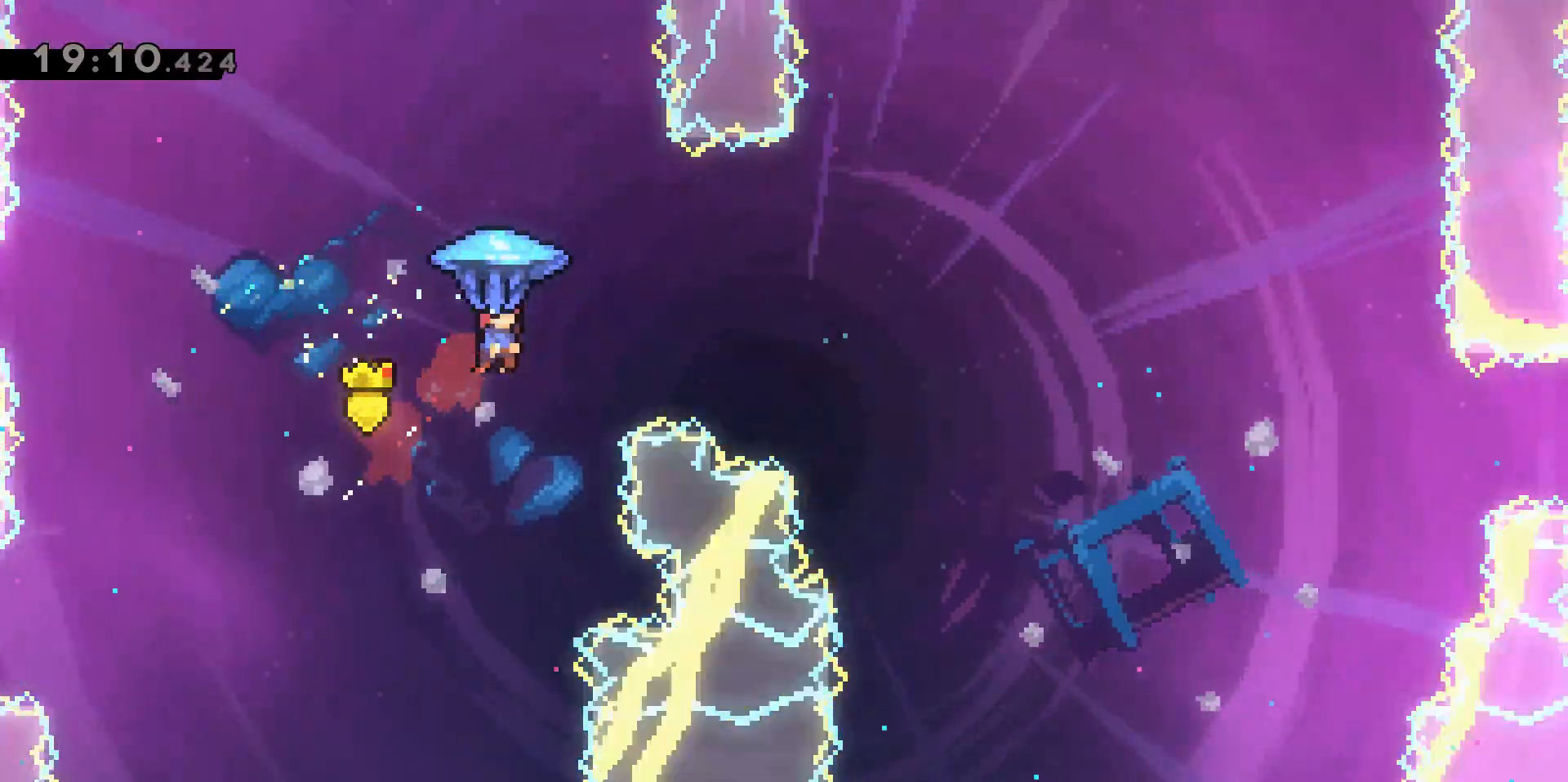
{"keys": ["d", "grab", "w"], "events": [[33, "dash", "up"]]}
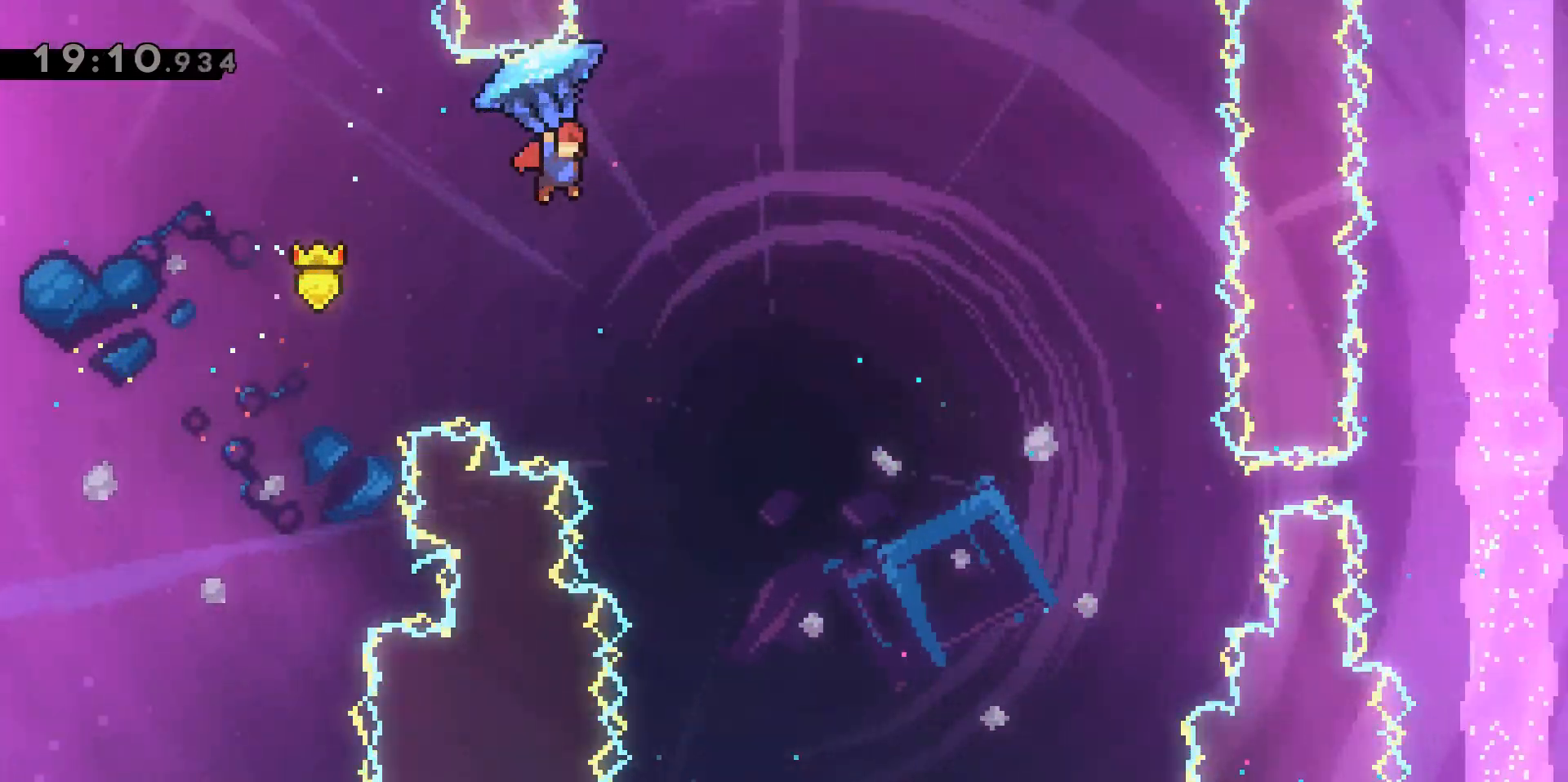
{"keys": ["d", "grab", "w"], "events": []}
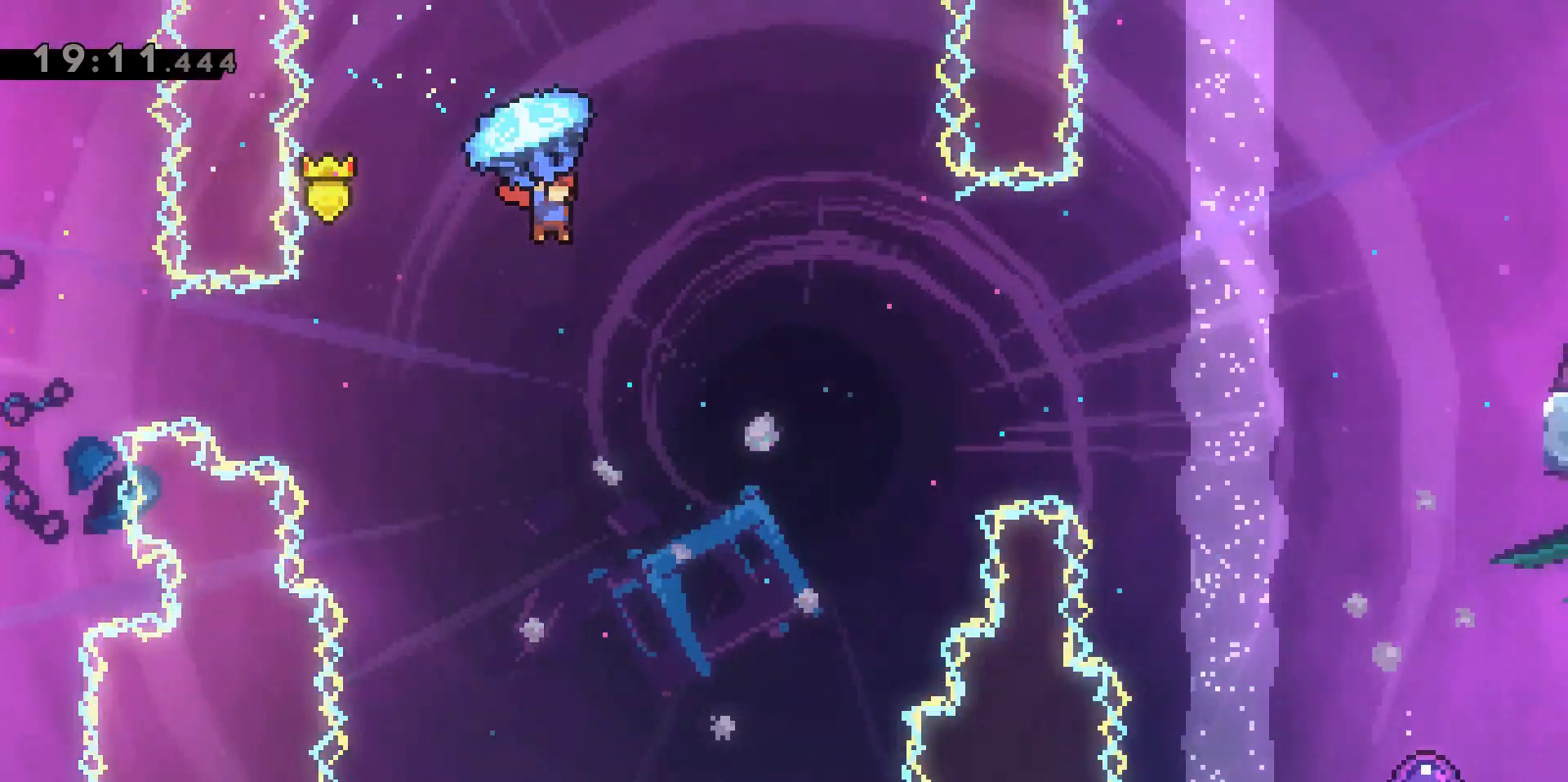
{"keys": ["grab", "w"], "events": [[100, "d", "up"]]}
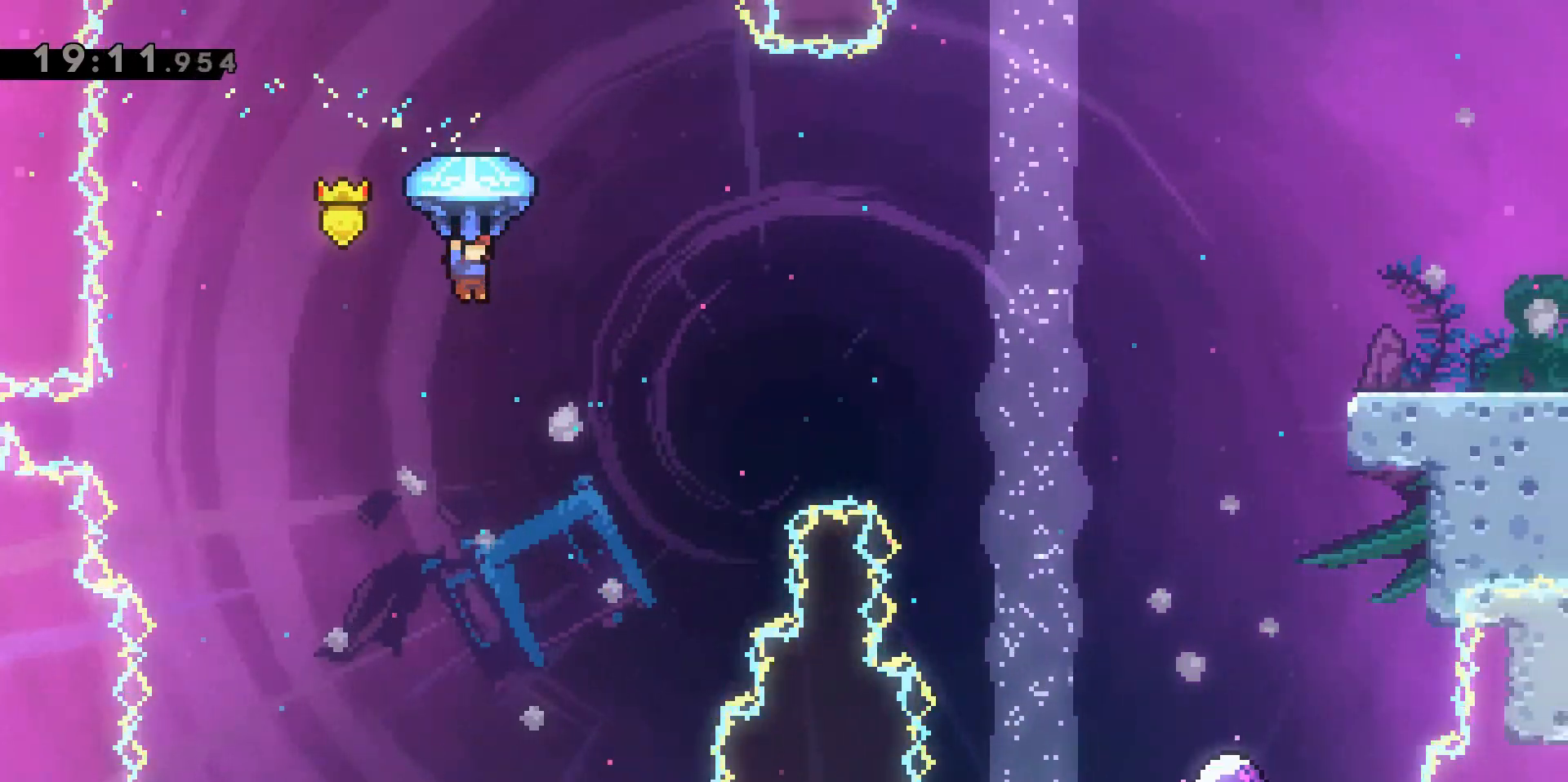
{"keys": ["grab", "w"], "events": []}
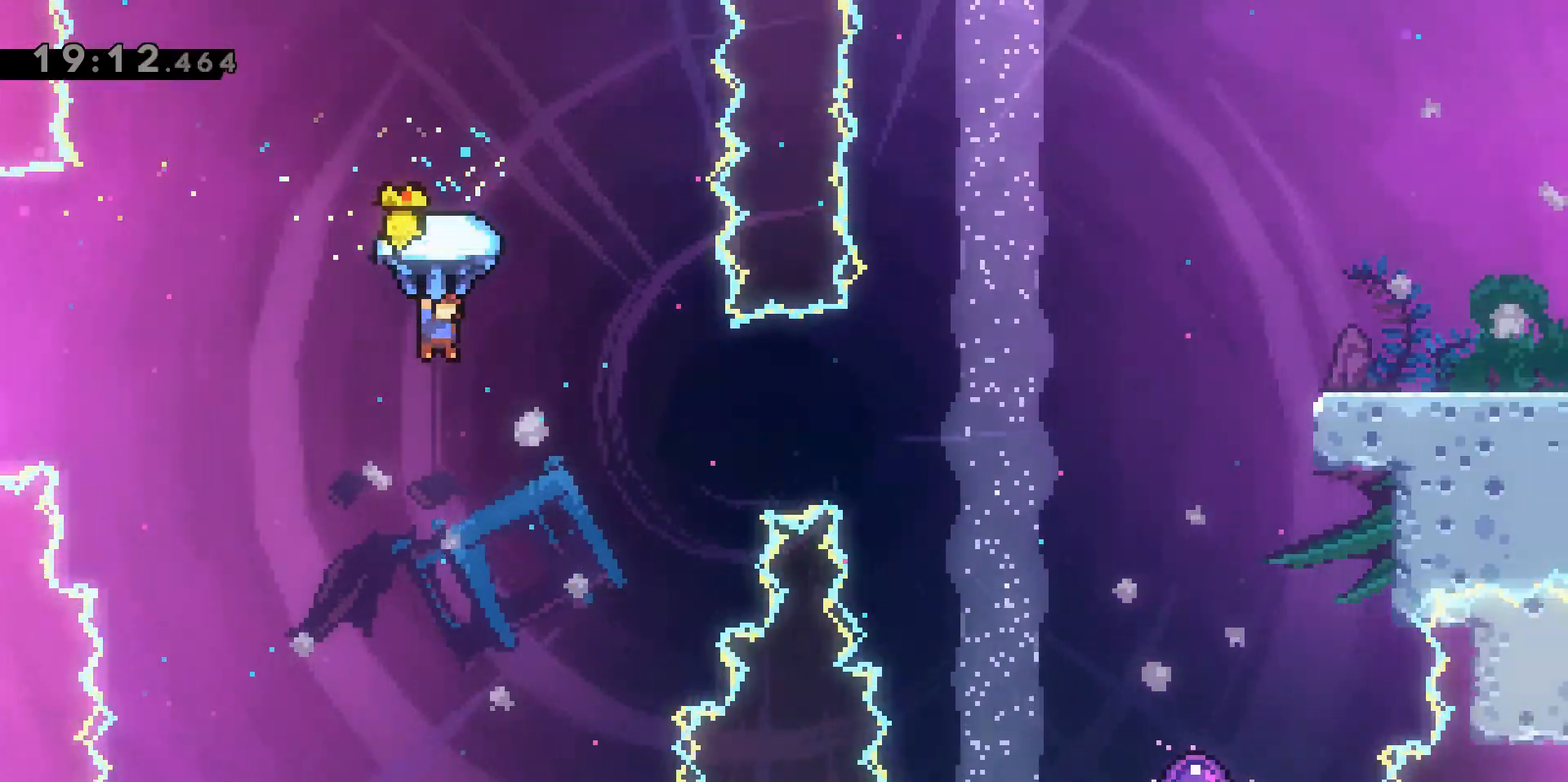
{"keys": ["grab", "w"], "events": []}
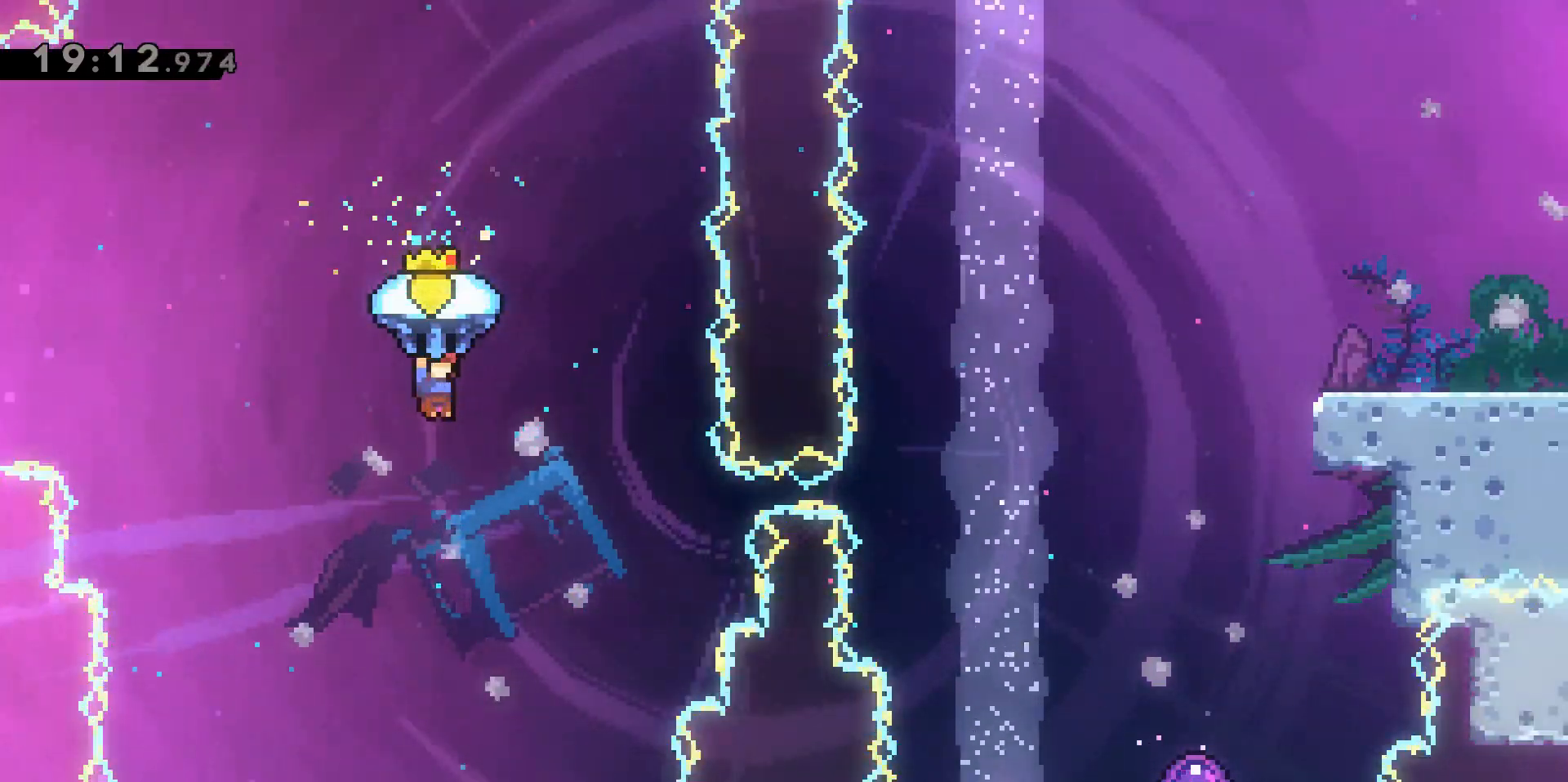
{"keys": ["d", "grab", "w"], "events": [[67, "d", "down"], [350, "grab", "up"], [483, "grab", "down"]]}
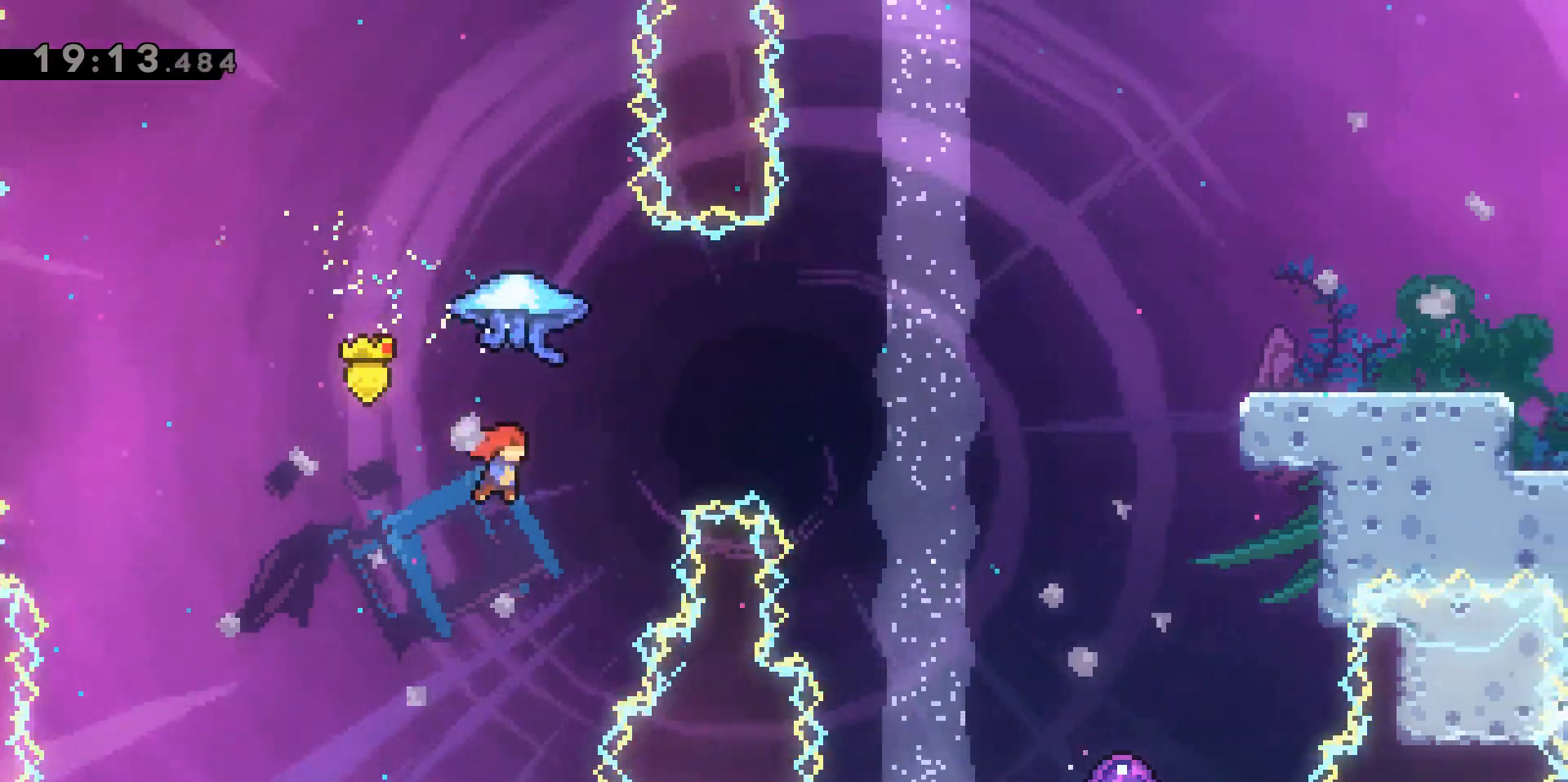
{"keys": ["d", "grab", "w"], "events": [[33, "dash", "down"], [317, "dash", "up"]]}
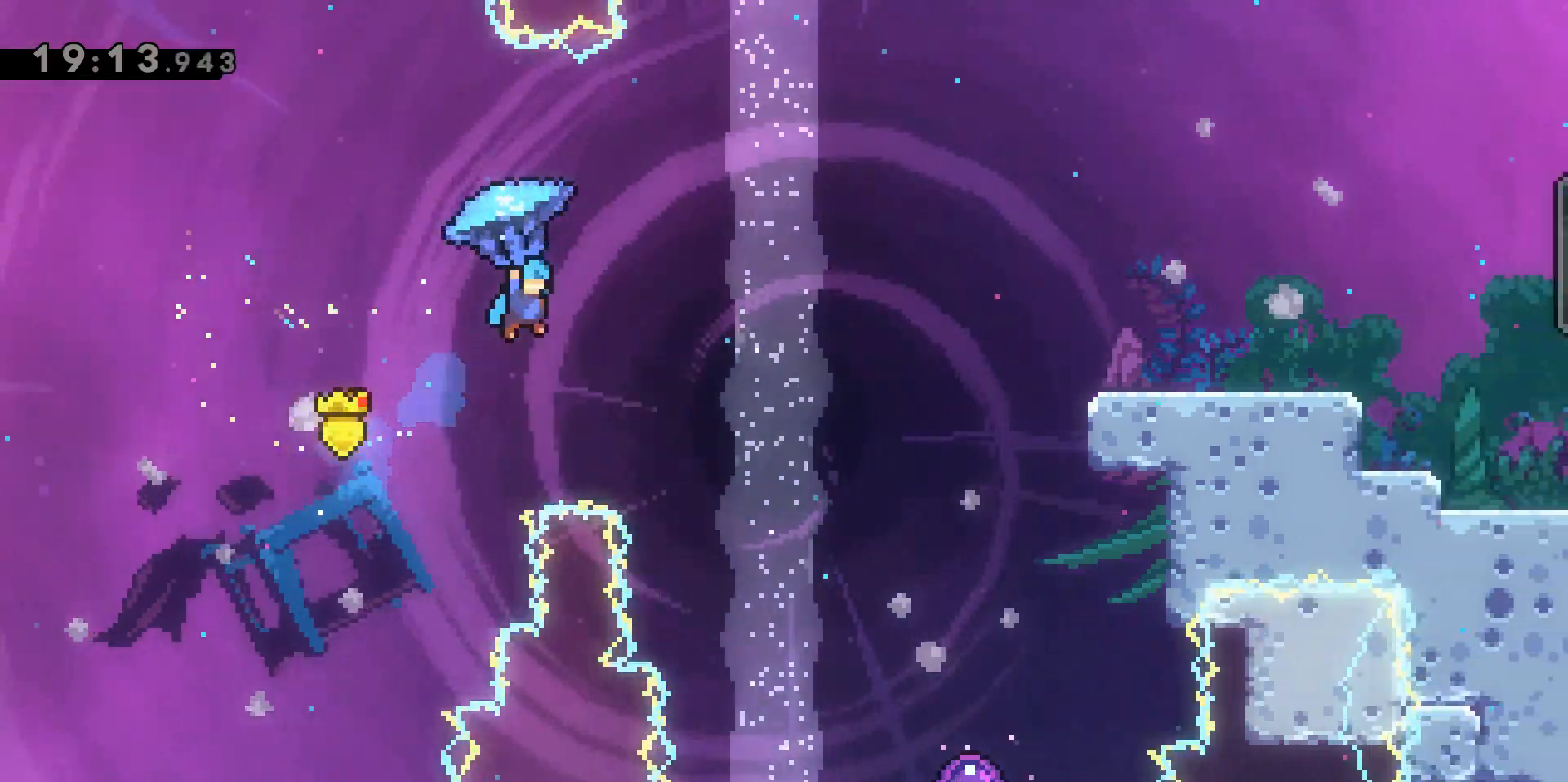
{"keys": ["d", "grab", "w"], "events": []}
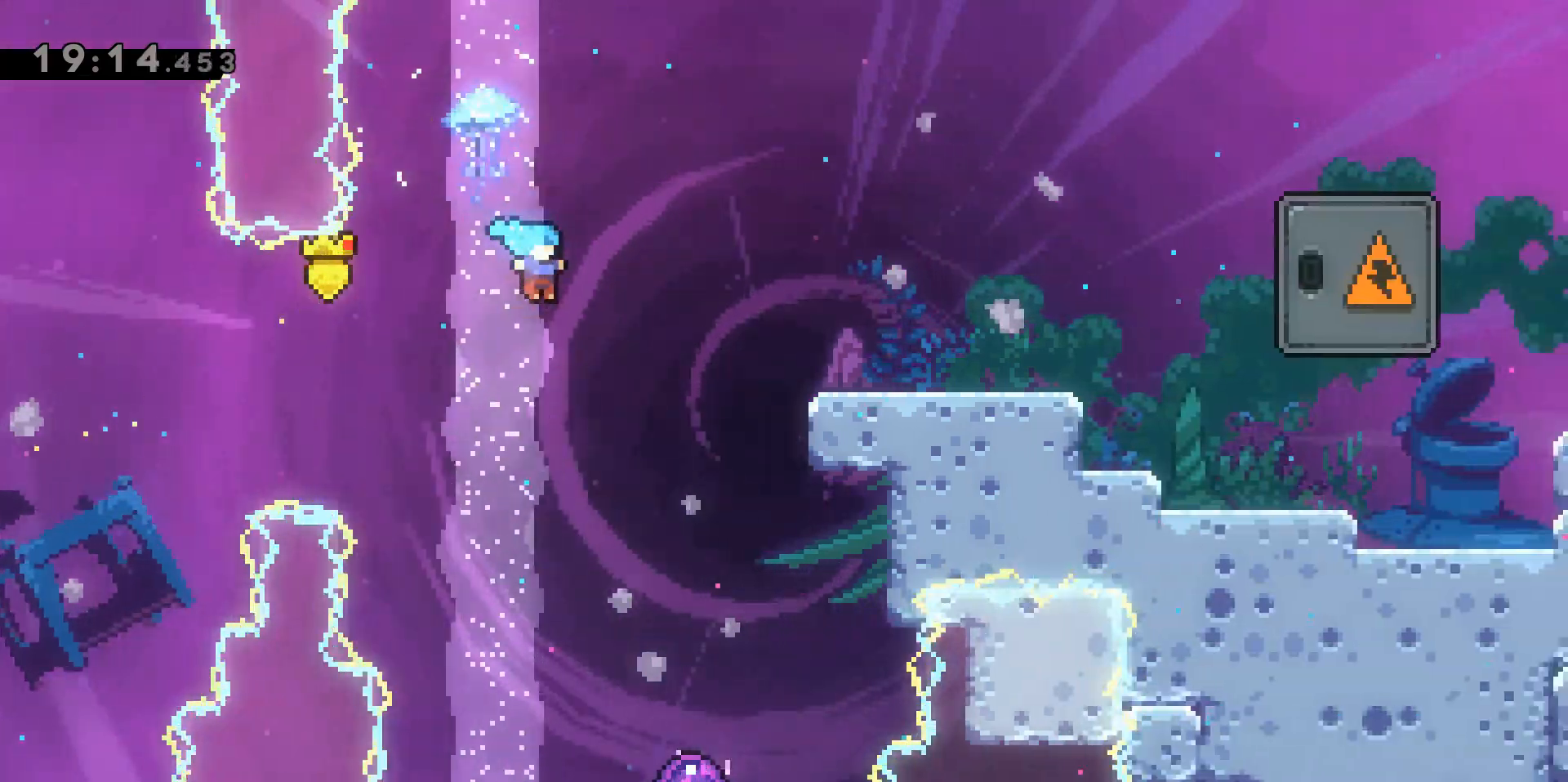
{"keys": [], "events": [[17, "grab", "up"], [167, "w", "up"], [217, "d", "up"]]}
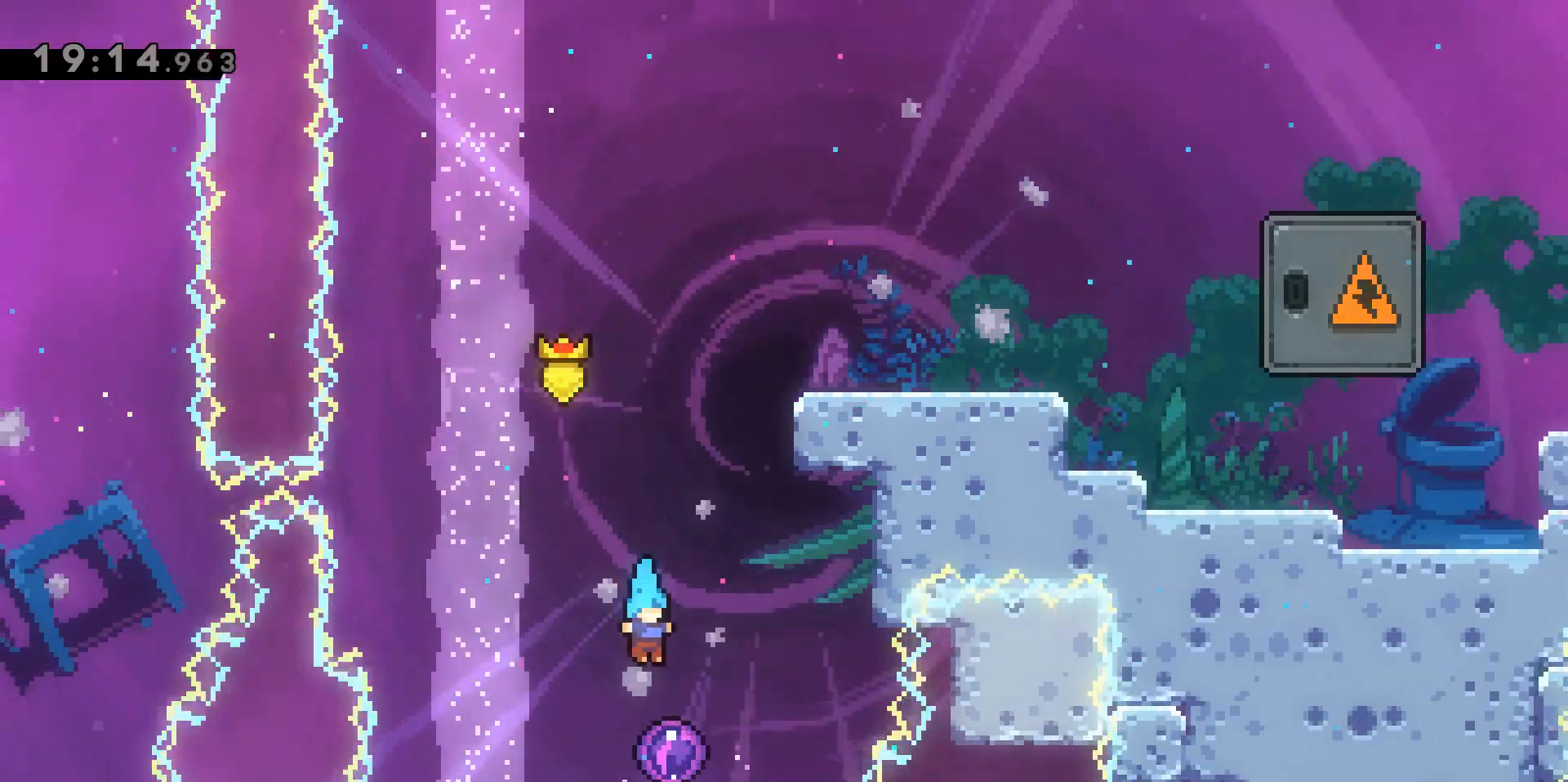
{"keys": ["w"], "events": [[133, "w", "down"]]}
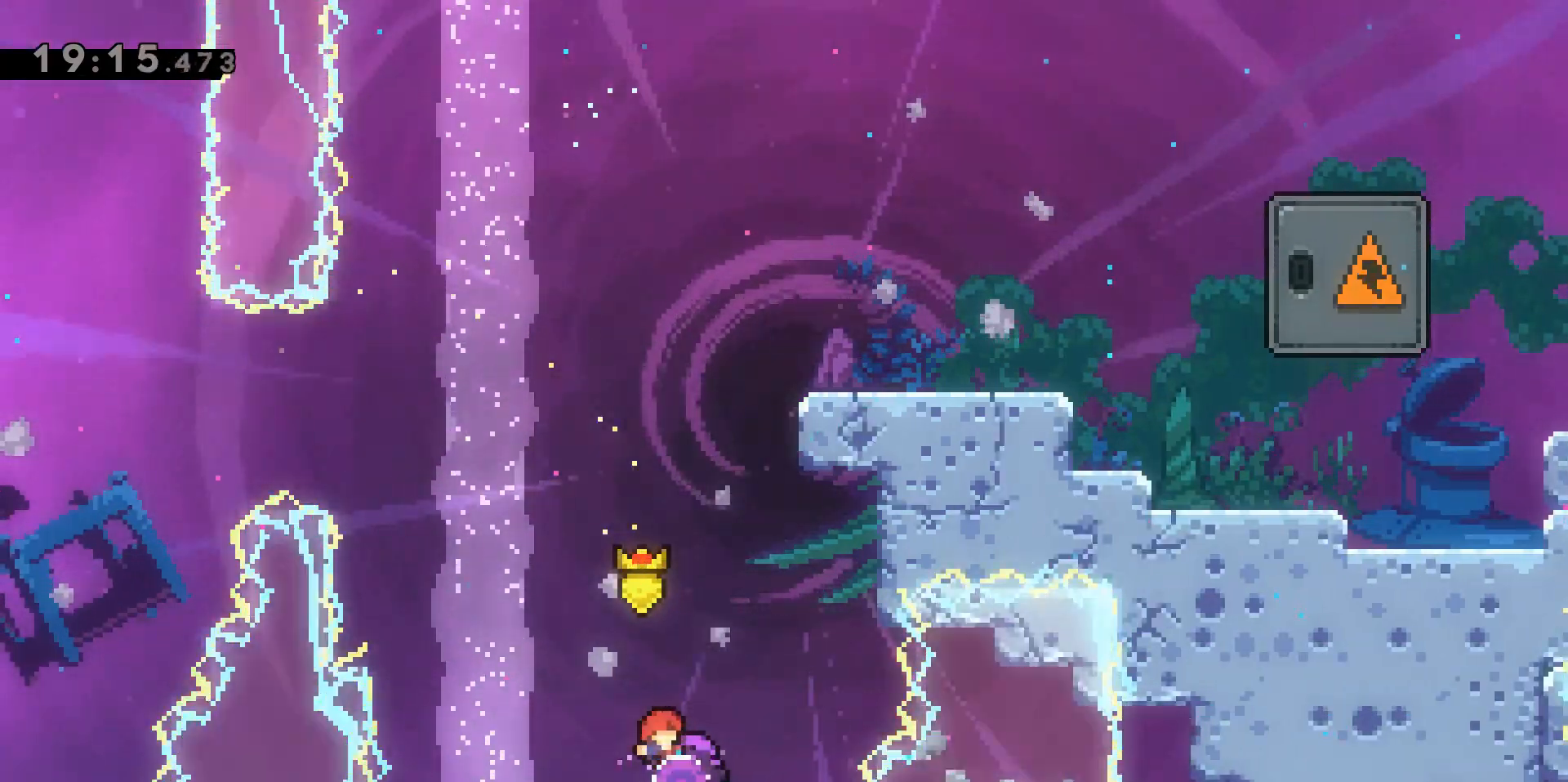
{"keys": ["d", "dash", "w"], "events": [[233, "d", "down"], [283, "dash", "down"]]}
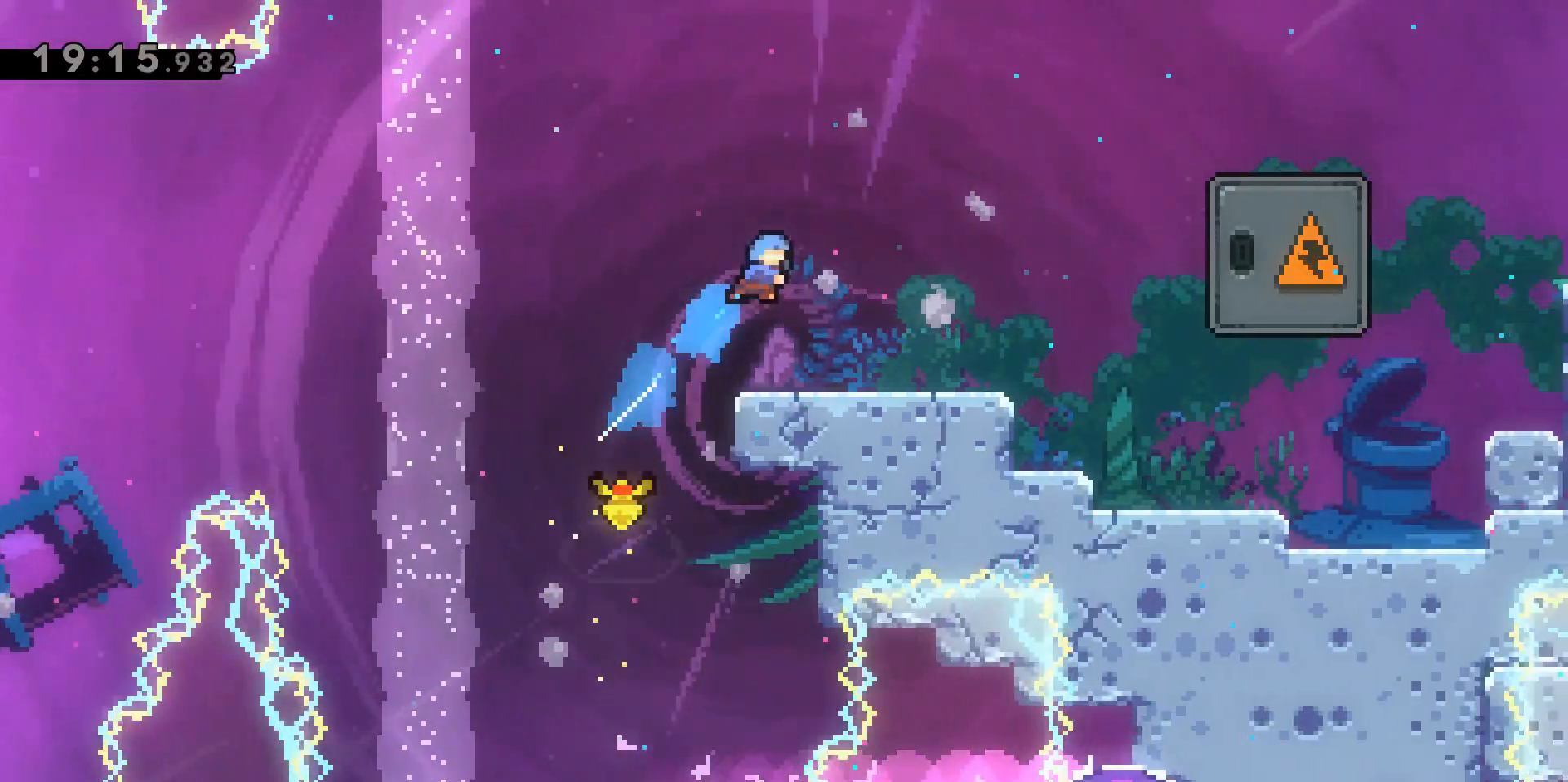
{"keys": ["d", "dash"], "events": [[67, "dash", "up"], [67, "w", "up"], [433, "dash", "down"]]}
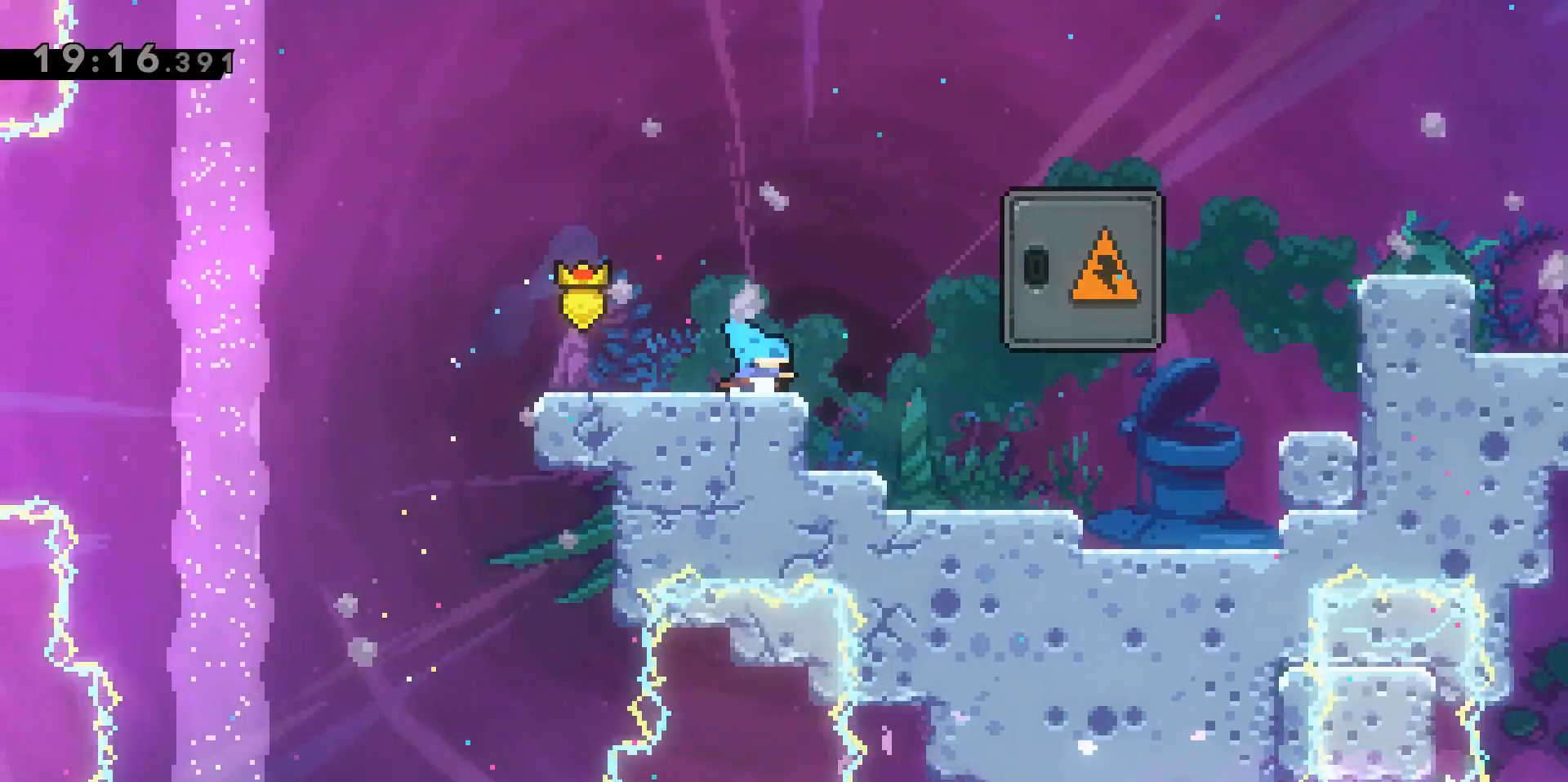
{"keys": [], "events": [[217, "d", "up"], [217, "dash", "up"]]}
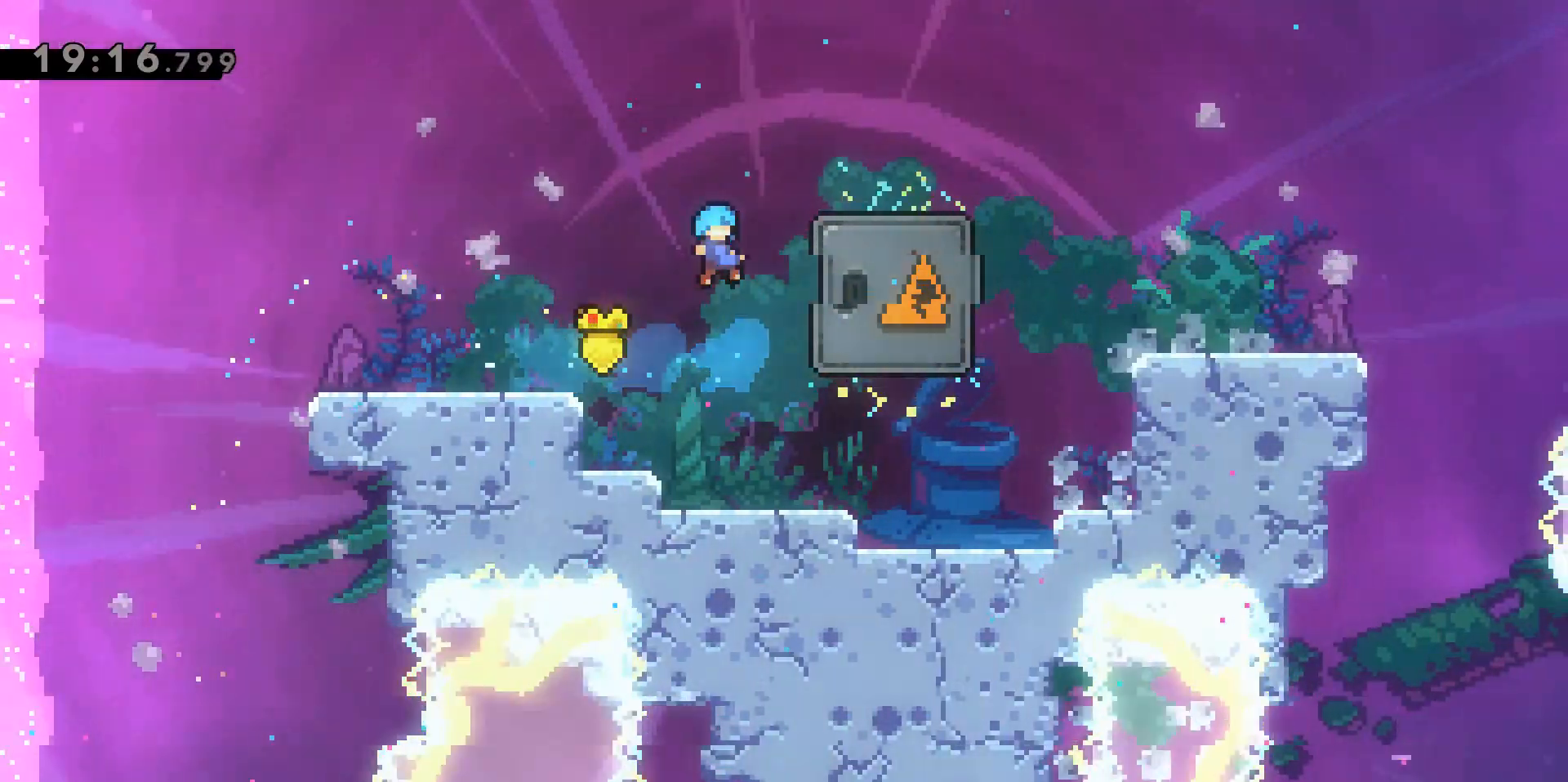
{"keys": [], "events": []}
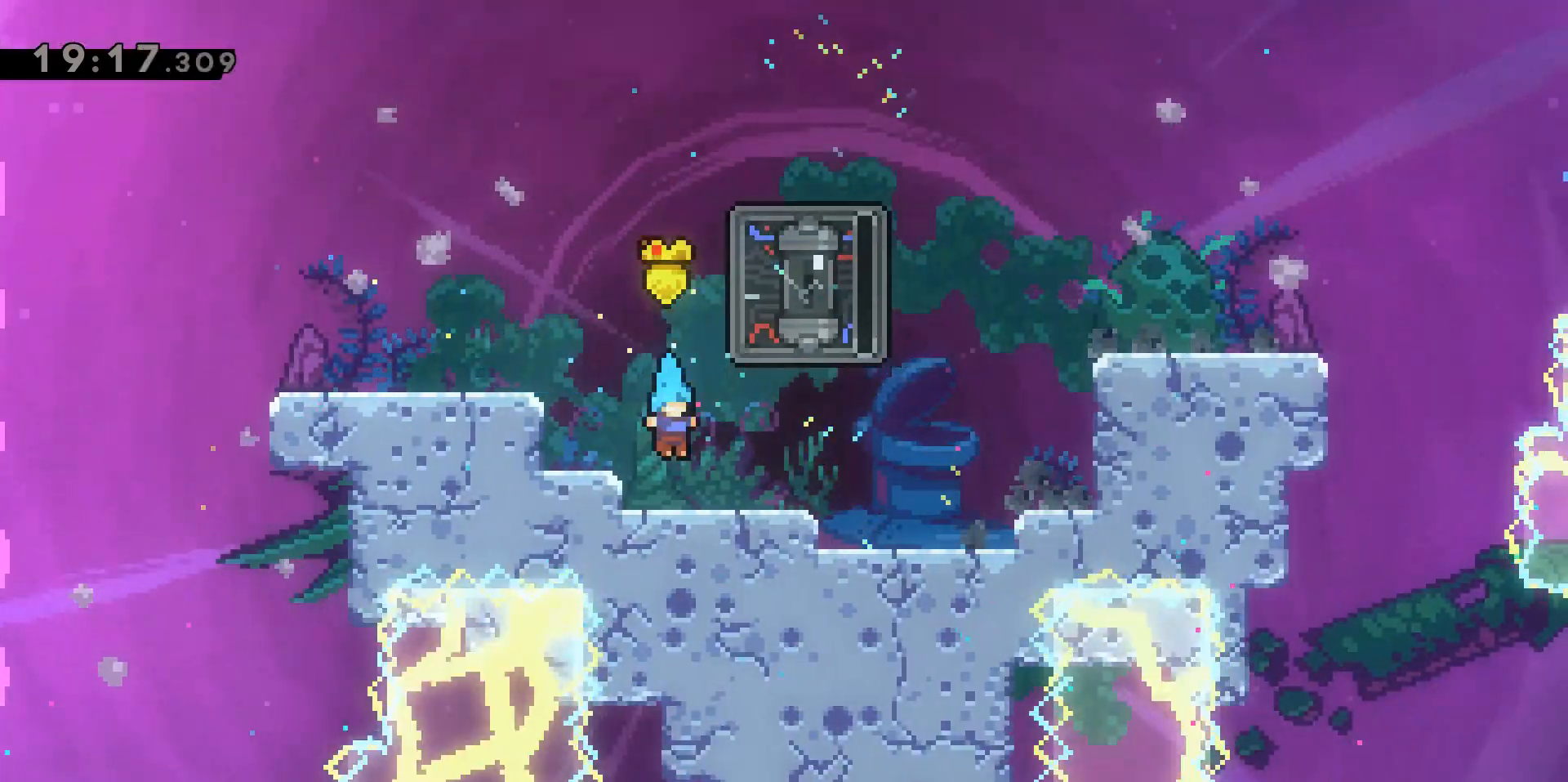
{"keys": ["d"], "events": [[67, "d", "down"], [67, "dash", "down"], [67, "w", "down"], [300, "dash", "up"], [483, "w", "up"]]}
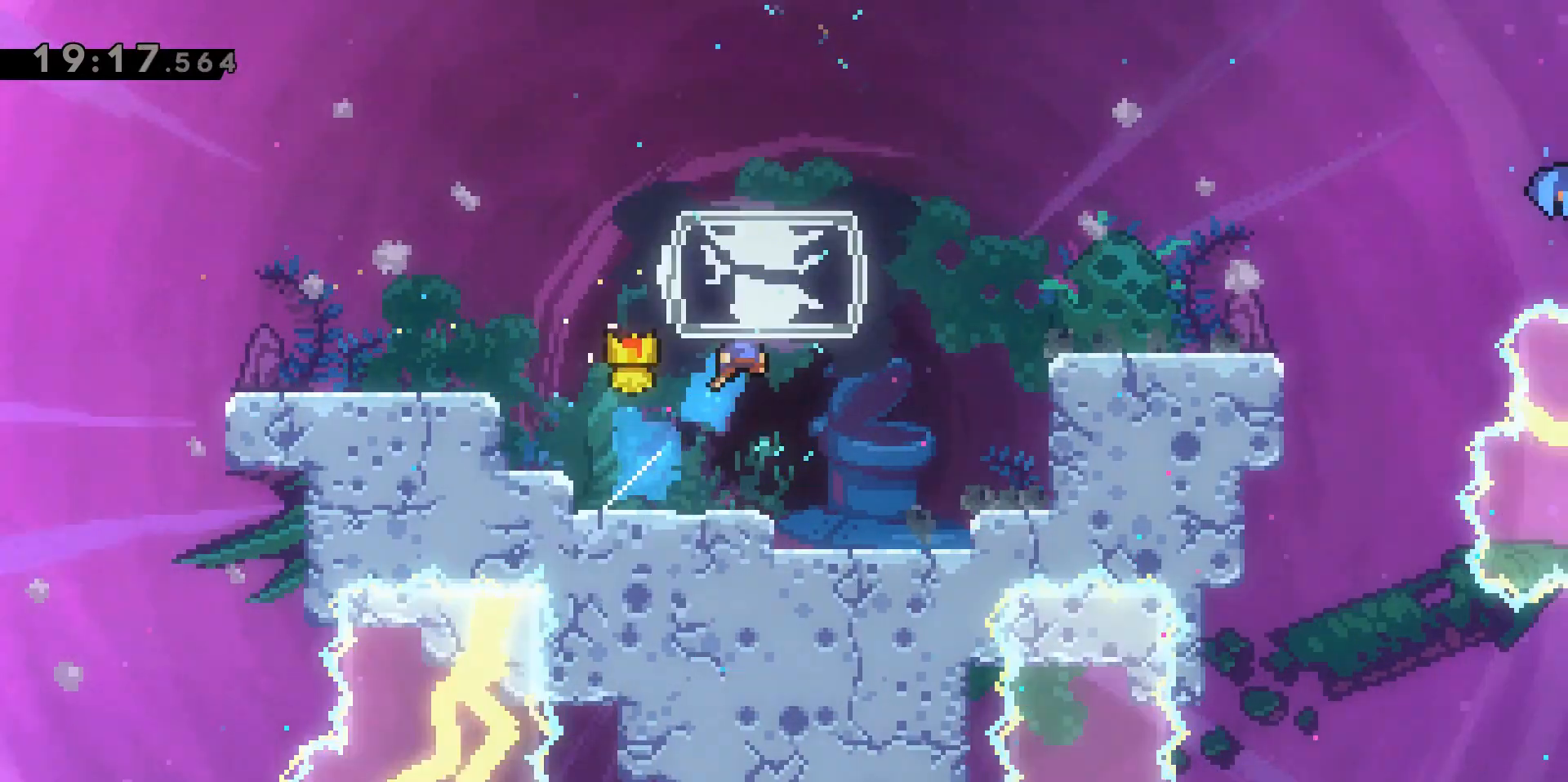
{"keys": ["d"], "events": [[217, "dash", "down"], [450, "dash", "up"]]}
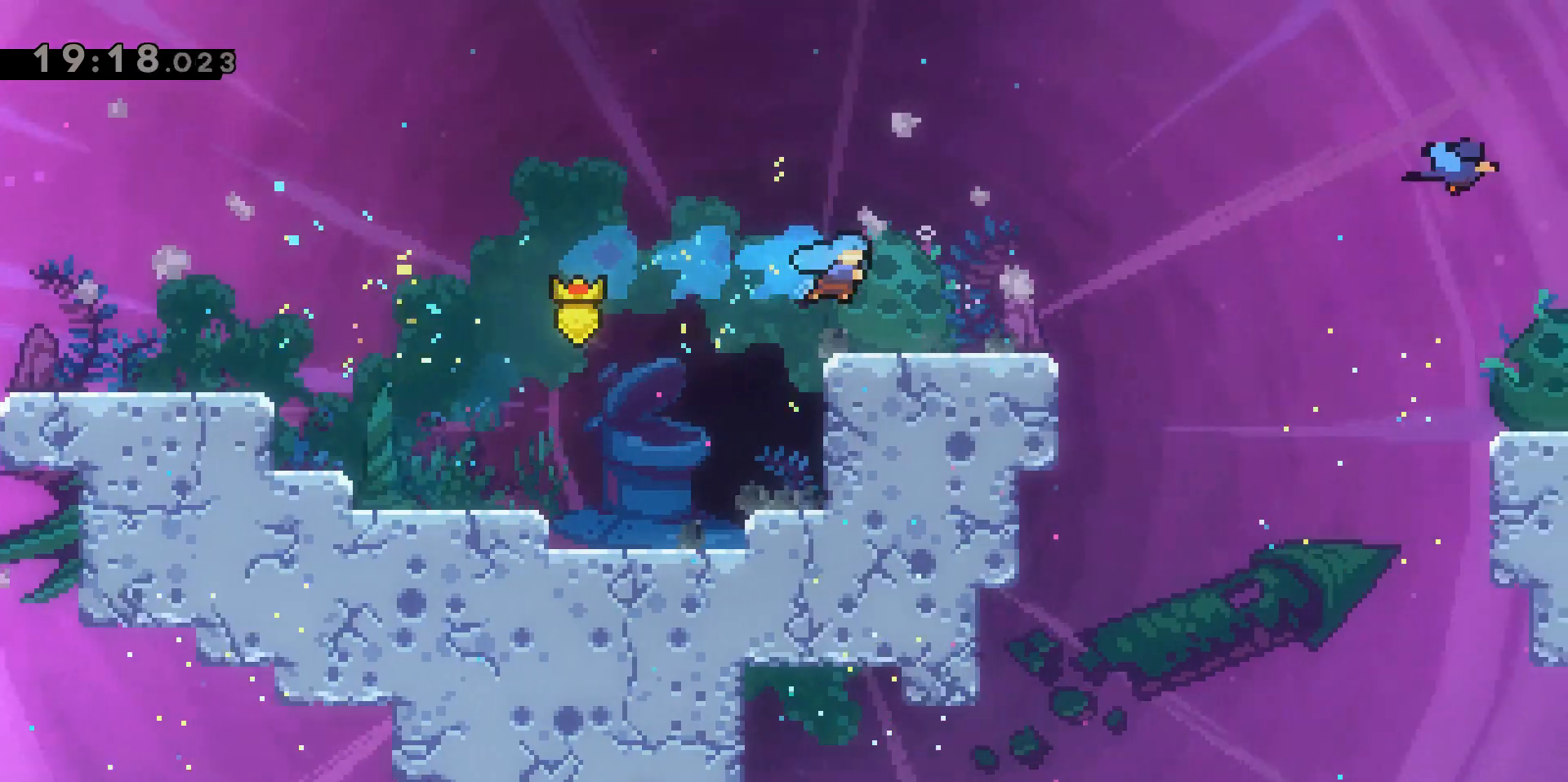
{"keys": ["d", "jump2"], "events": [[150, "dash", "down"], [150, "s", "down"], [333, "jump2", "down"], [333, "s", "up"], [433, "dash", "up"]]}